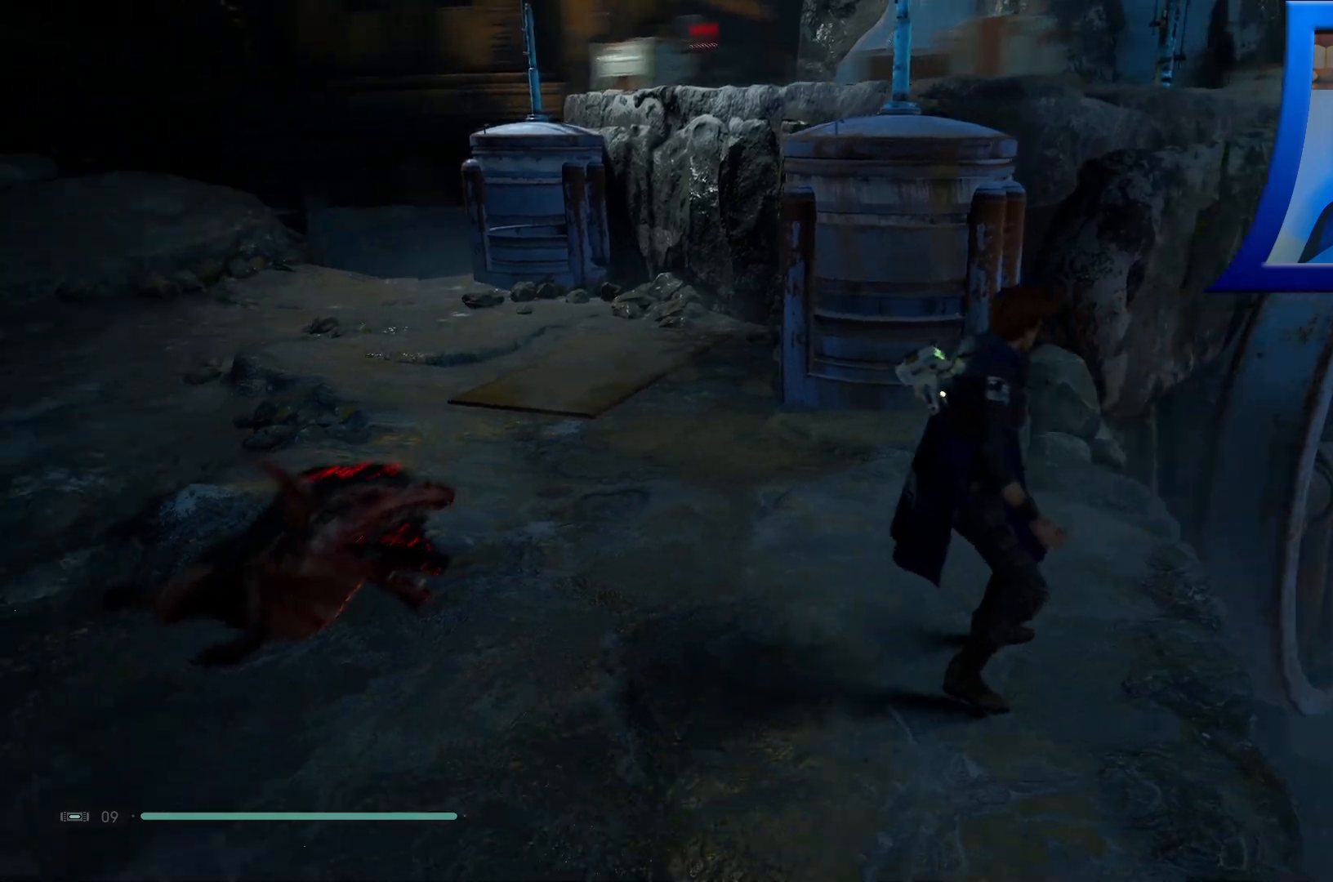
Gameplay with a controller (Xbox layout); each line is a JSON object with the inputs held at the frame after it. "events" lists button and stick changes between this image and that frame as [ms after this image, input, new state], when the widget could be followed in between.
{"buttons": [], "left_stick": "up-left", "right_stick": "right", "events": [[117, "right_stick", "center"], [183, "left_stick", "up-left"], [467, "right_stick", "right"]]}
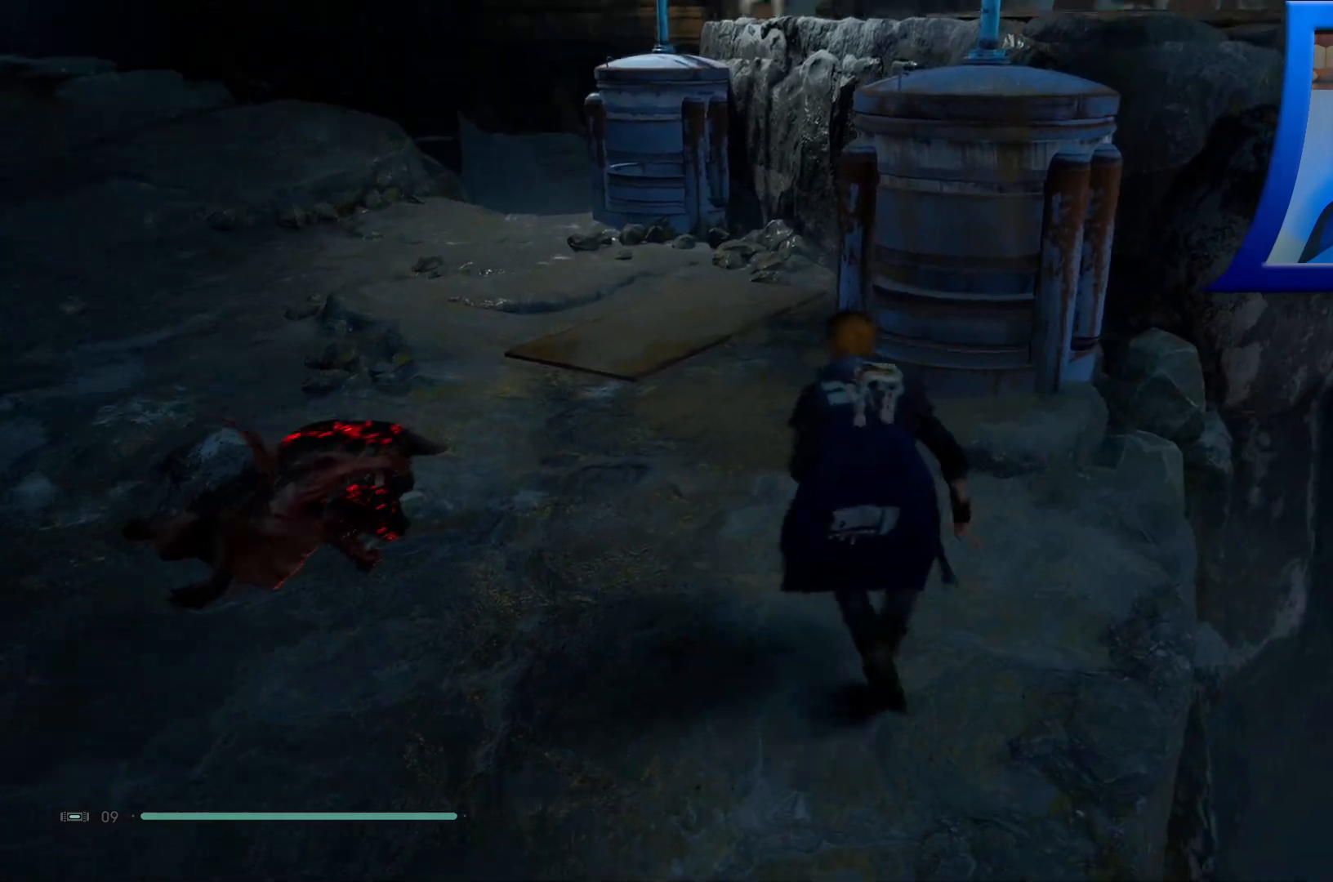
{"buttons": [], "left_stick": "center", "right_stick": "center", "events": [[50, "left_stick", "up-right"], [100, "left_stick", "center"], [100, "right_stick", "center"]]}
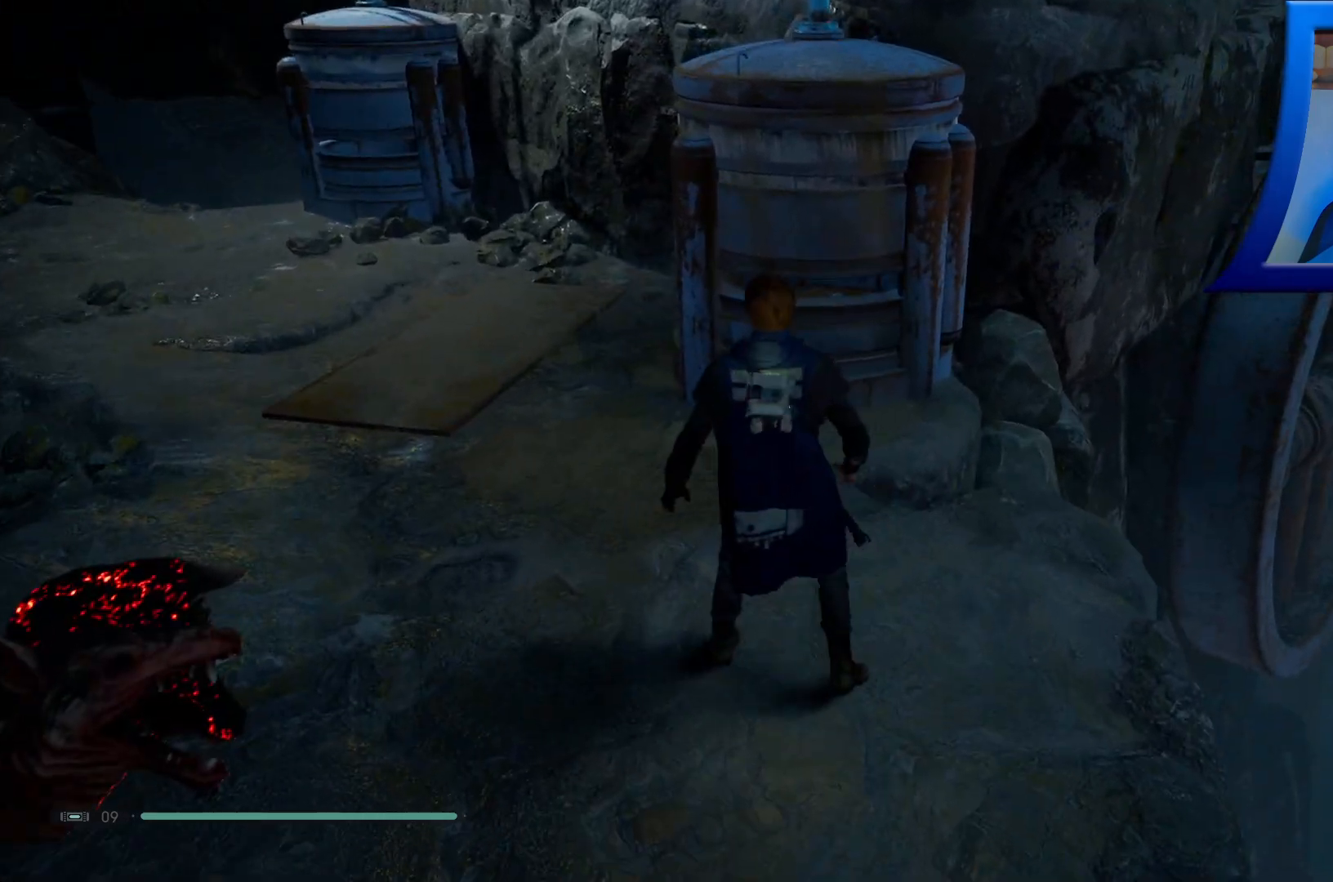
{"buttons": [], "left_stick": "center", "right_stick": "center", "events": [[33, "left_stick", "right"], [83, "right_stick", "up"], [150, "left_stick", "center"], [300, "right_stick", "center"]]}
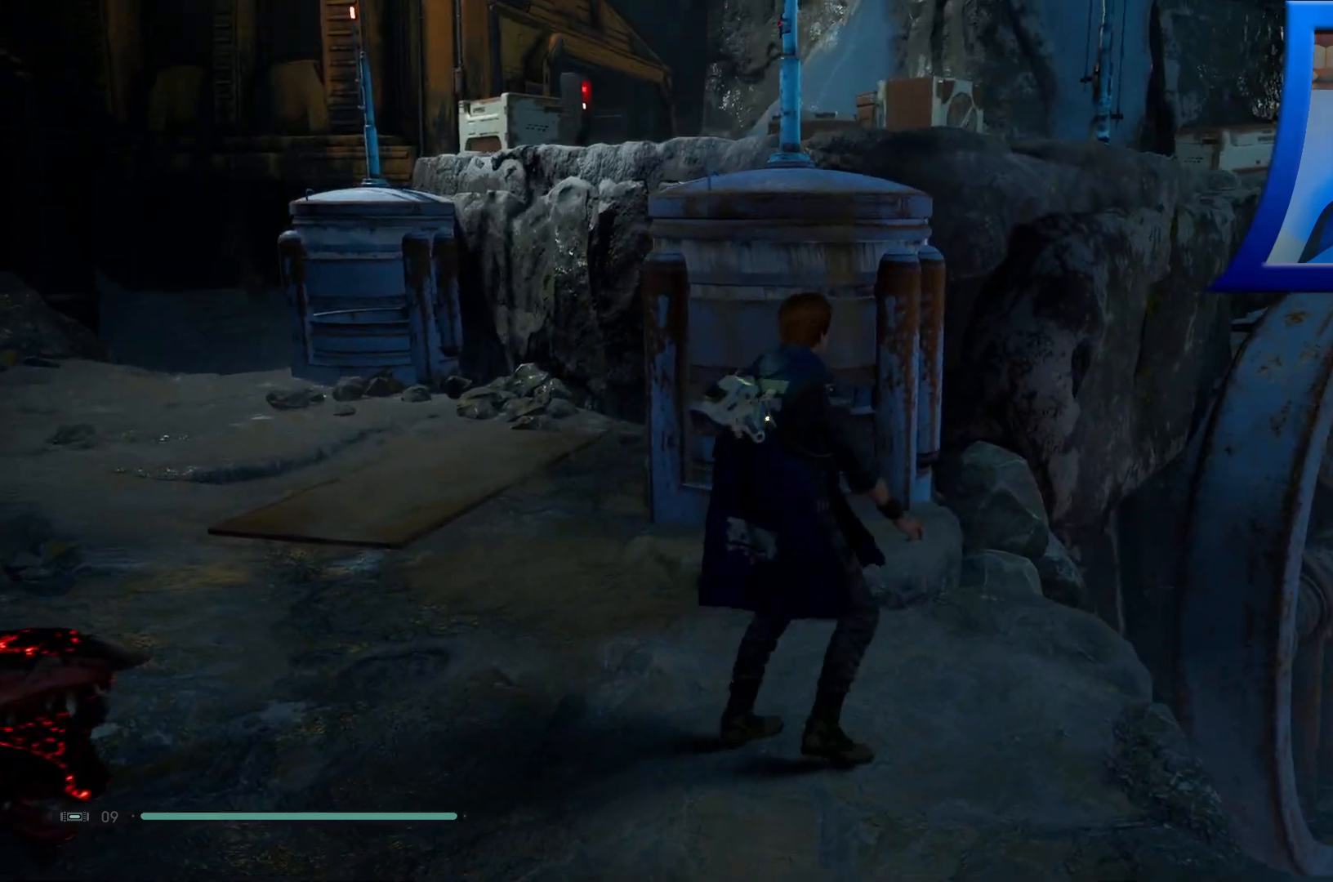
{"buttons": ["L3"], "left_stick": "up-left", "right_stick": "center", "events": [[117, "left_stick", "up-left"], [367, "L3", "down"]]}
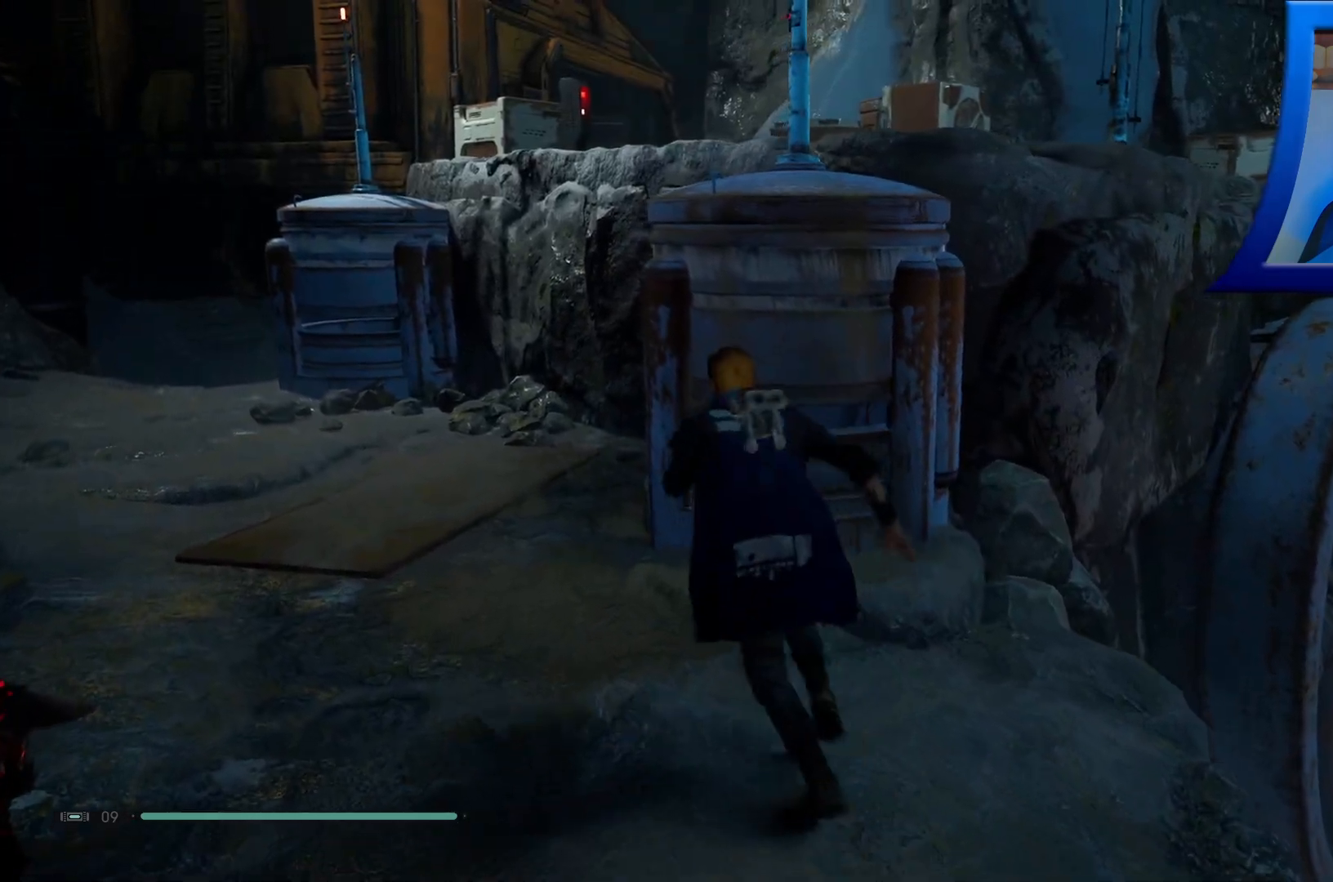
{"buttons": [], "left_stick": "up-left", "right_stick": "center", "events": [[83, "L3", "up"], [117, "right_stick", "right"], [250, "right_stick", "center"]]}
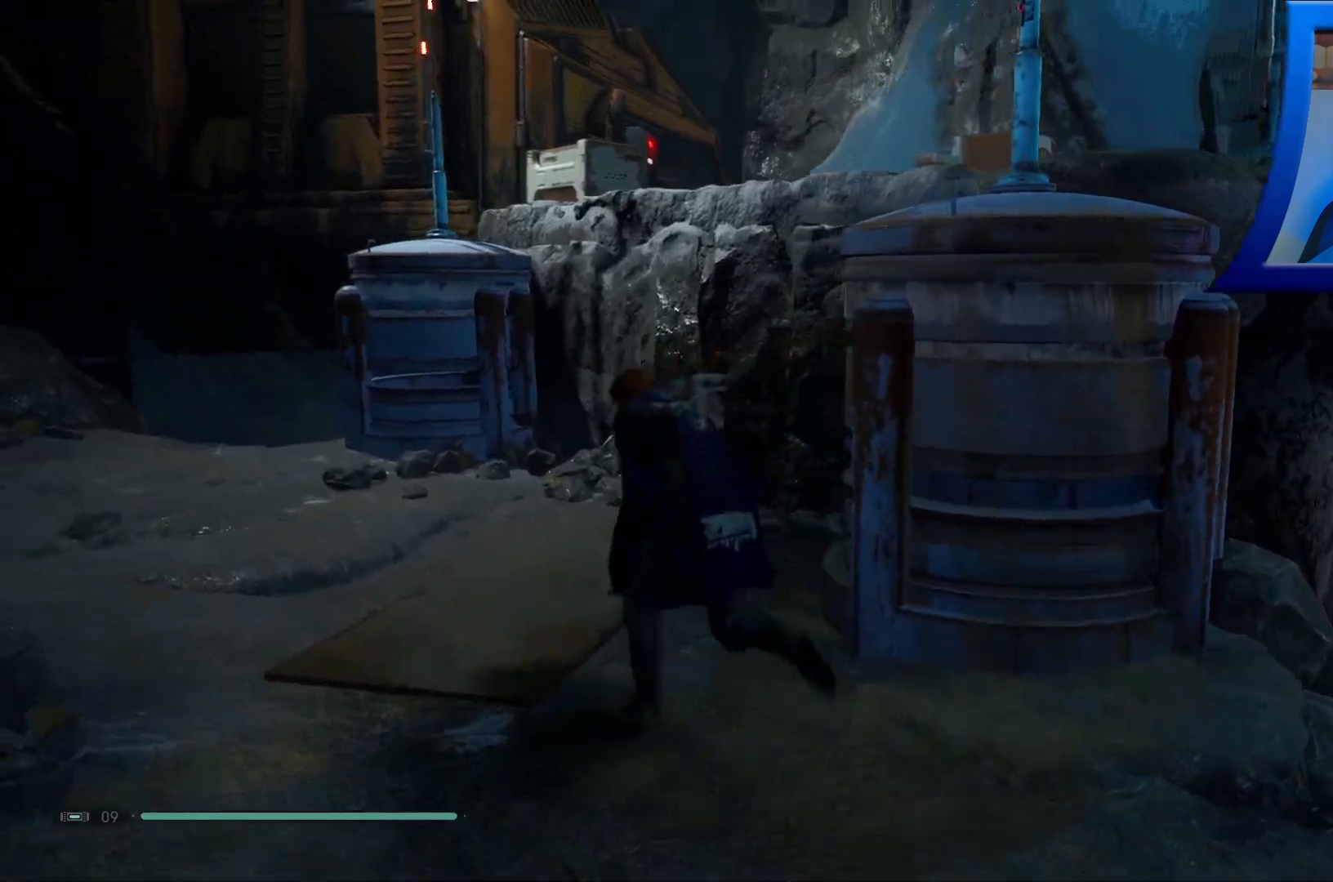
{"buttons": ["A"], "left_stick": "up", "right_stick": "center", "events": [[33, "right_stick", "right"], [217, "right_stick", "center"], [267, "left_stick", "up"], [317, "A", "down"]]}
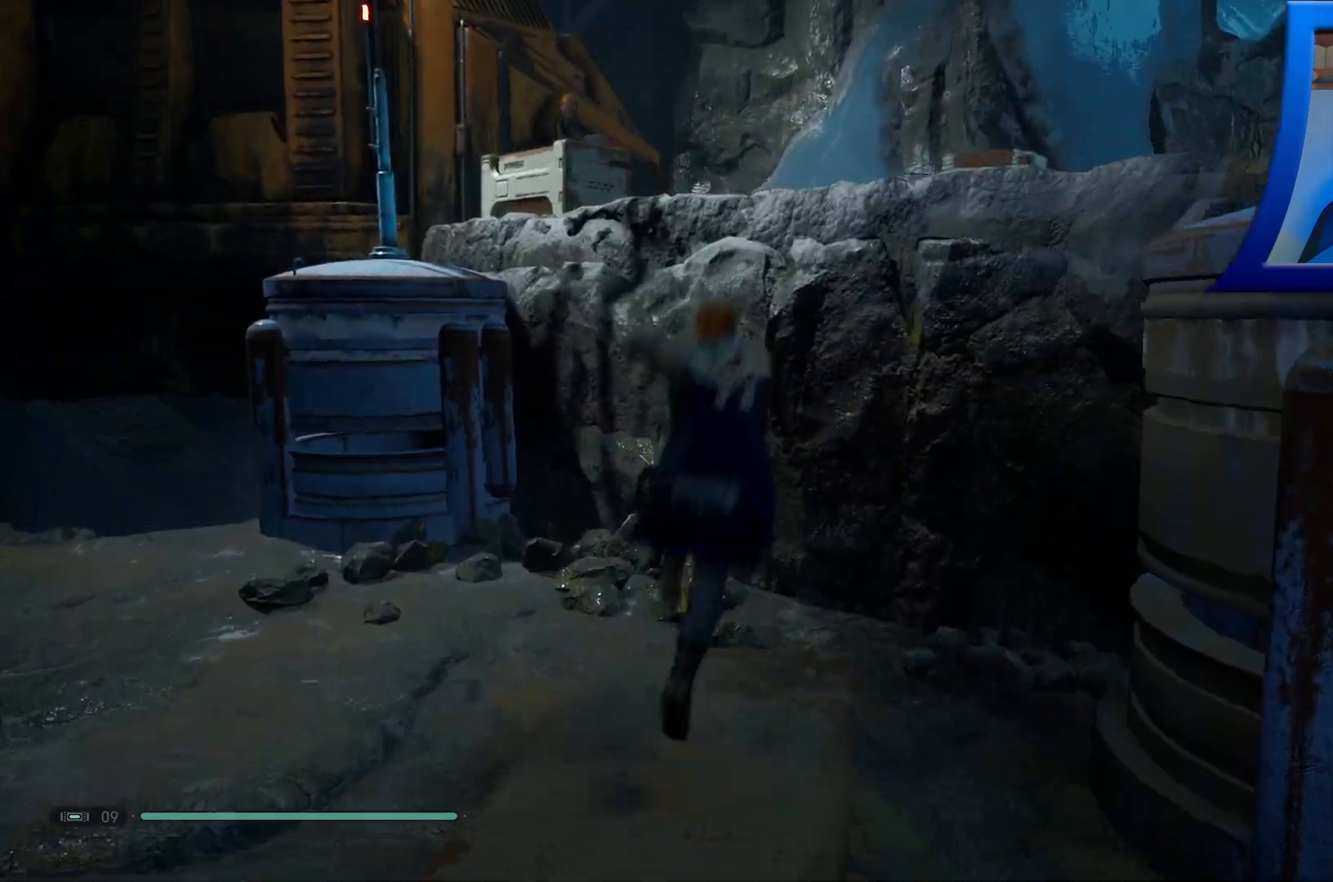
{"buttons": [], "left_stick": "up", "right_stick": "center", "events": [[100, "A", "up"], [150, "A", "down"], [433, "A", "up"]]}
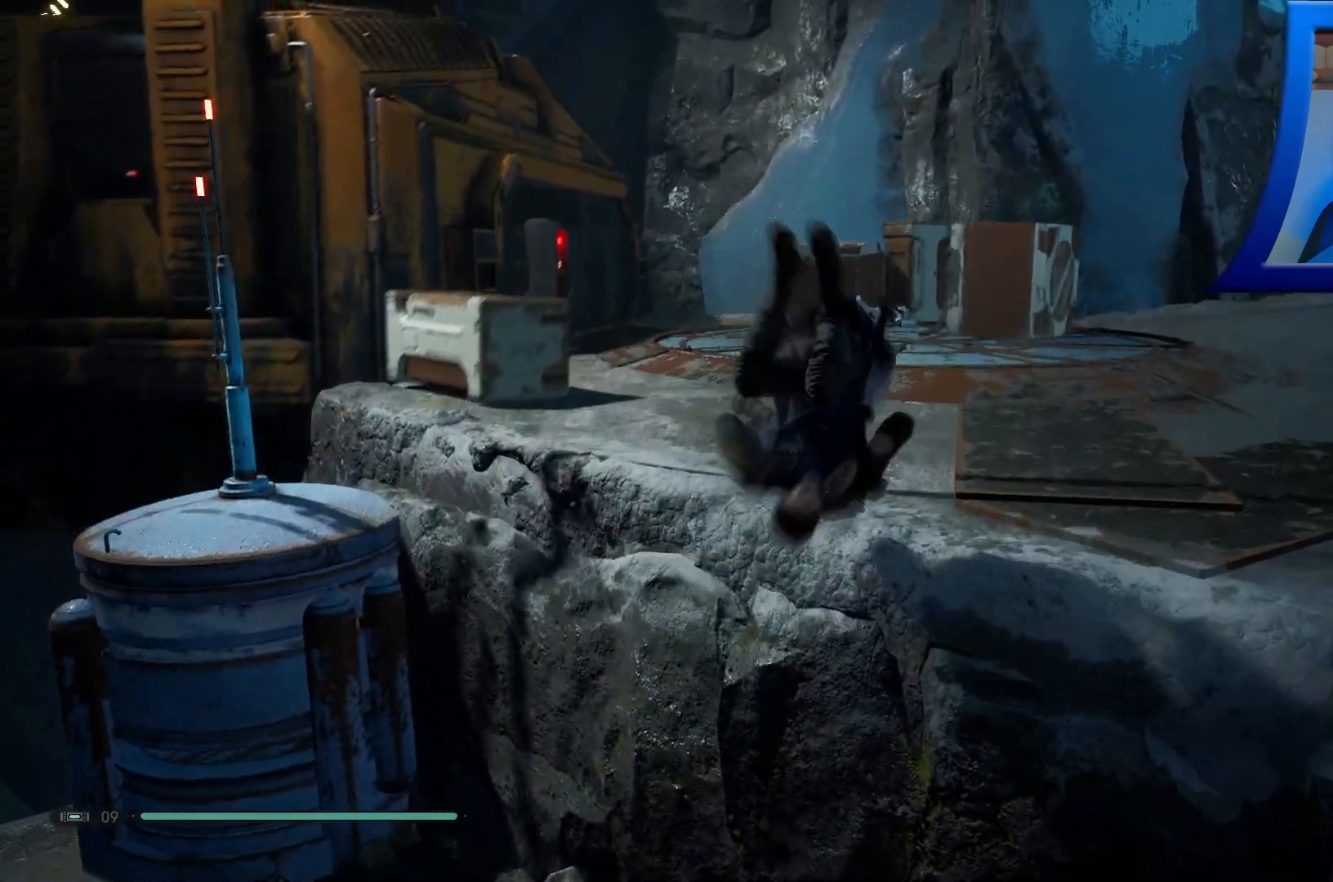
{"buttons": [], "left_stick": "up", "right_stick": "center", "events": []}
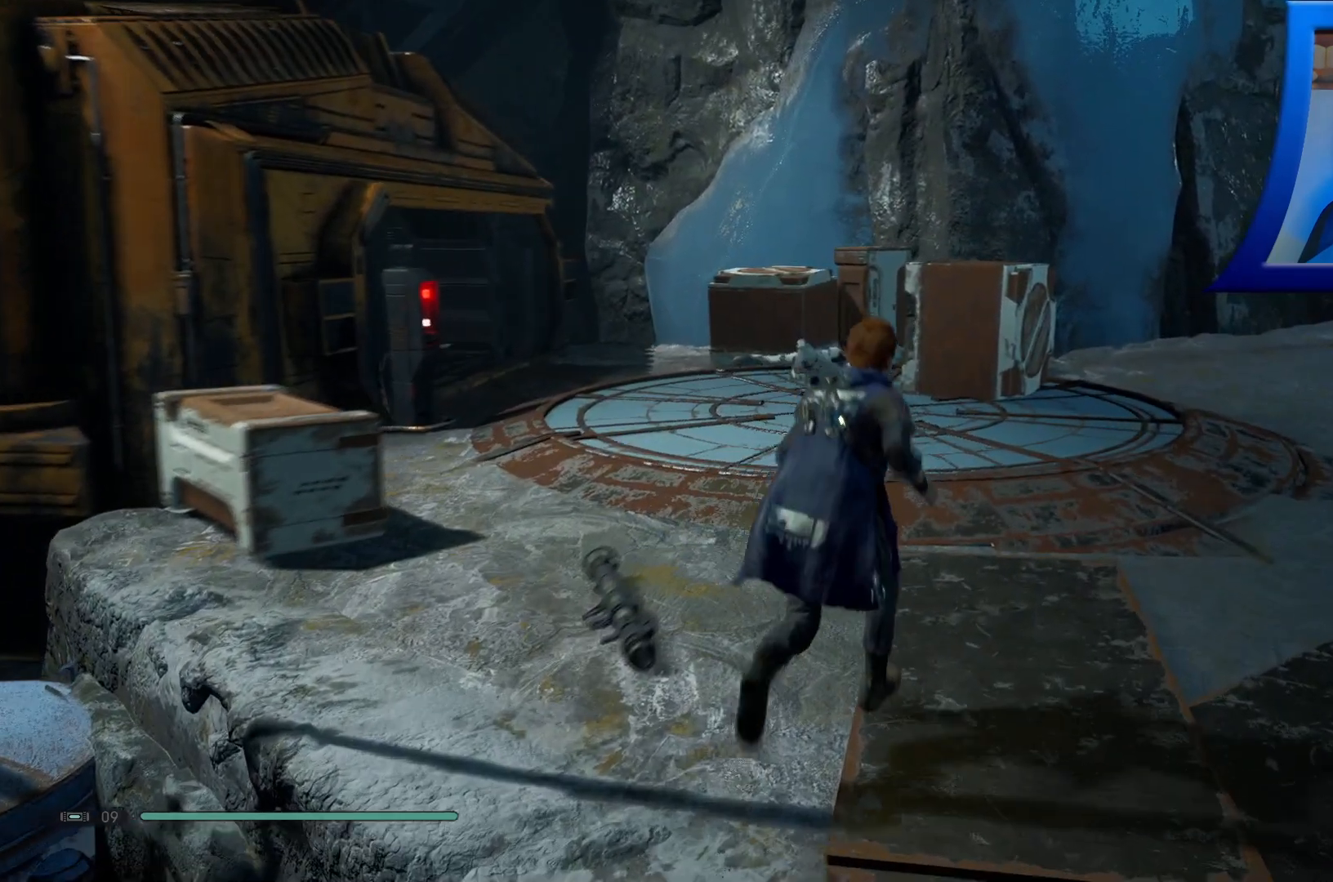
{"buttons": [], "left_stick": "up", "right_stick": "right", "events": [[300, "right_stick", "right"]]}
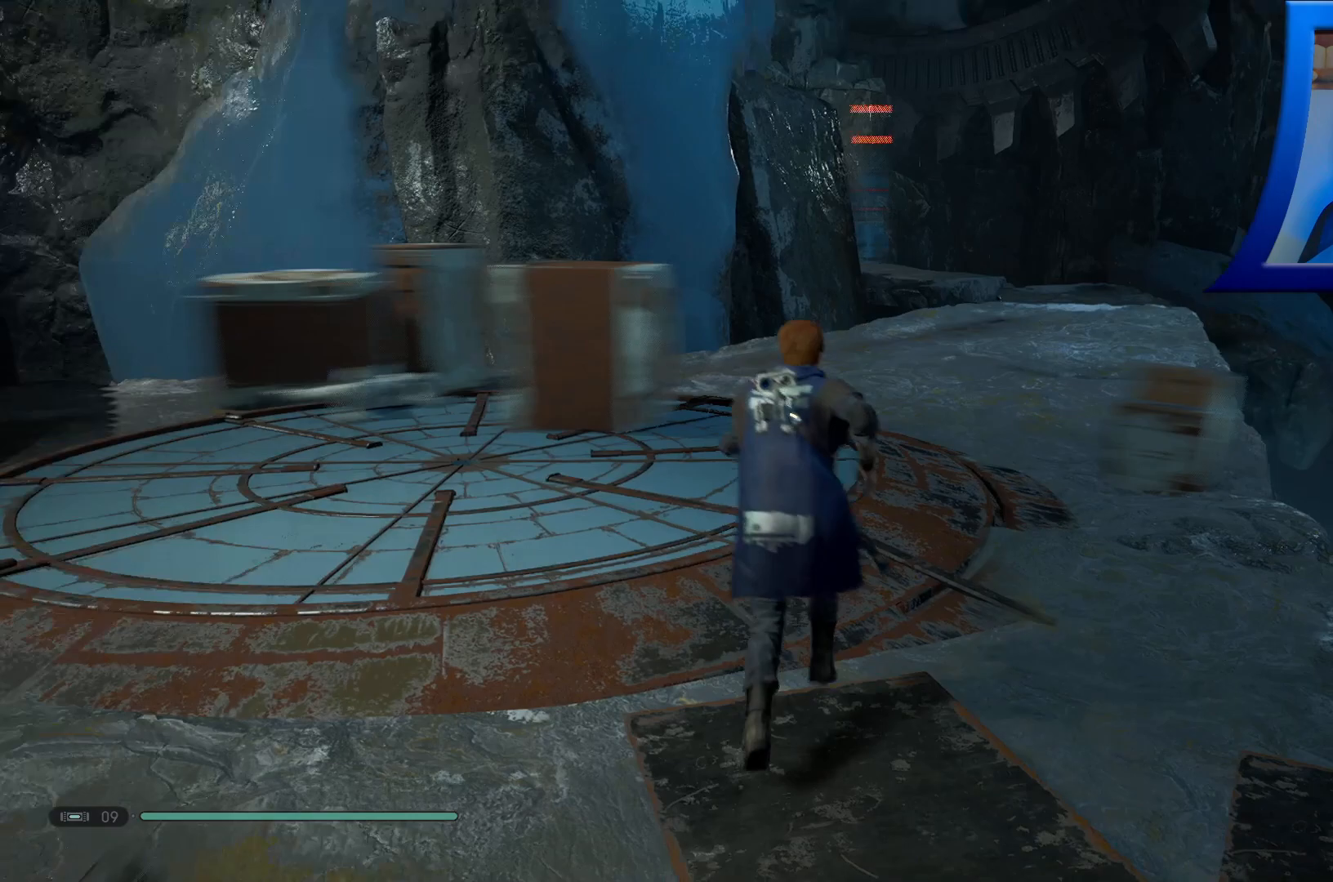
{"buttons": [], "left_stick": "up", "right_stick": "center", "events": [[17, "right_stick", "center"]]}
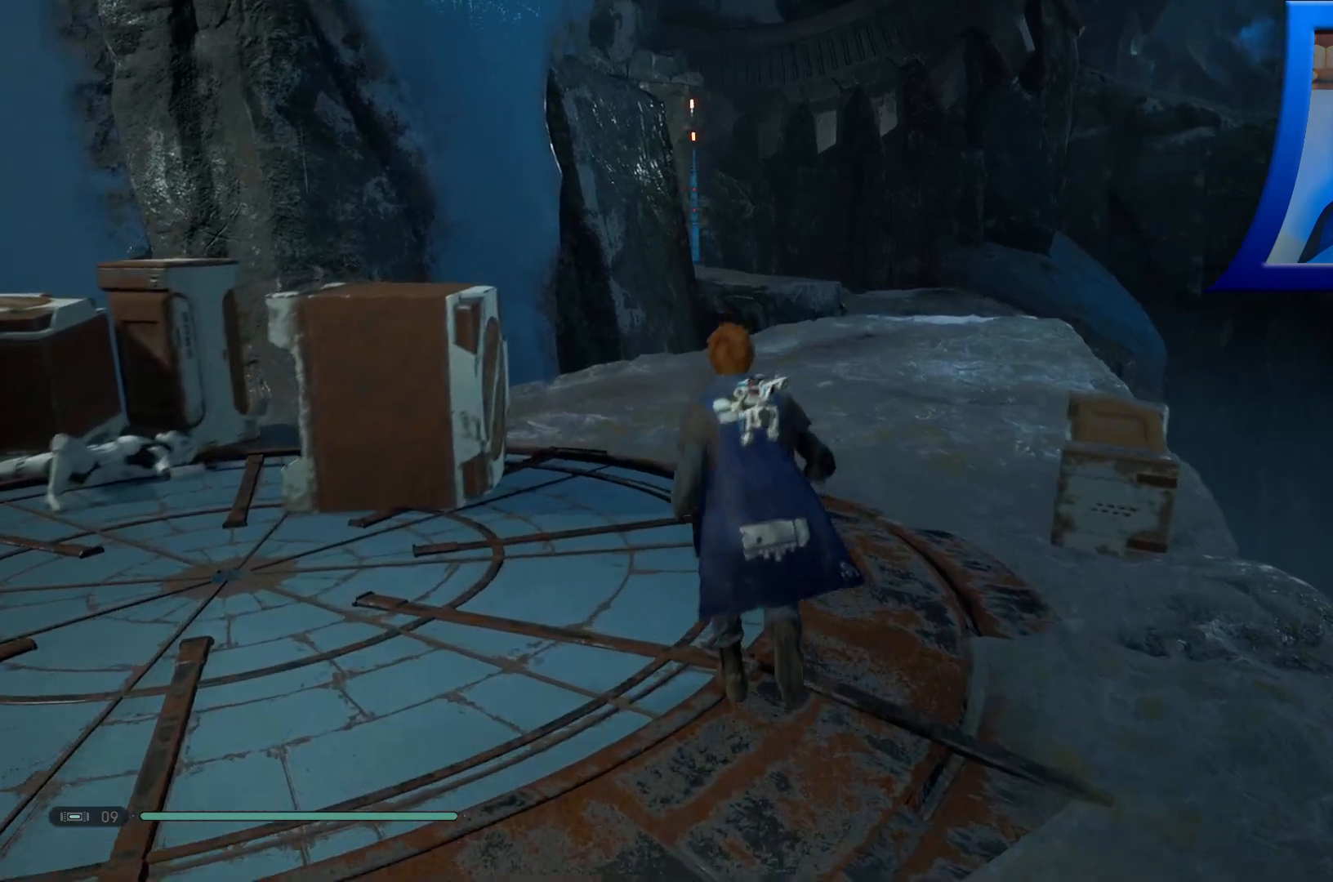
{"buttons": [], "left_stick": "up", "right_stick": "center", "events": []}
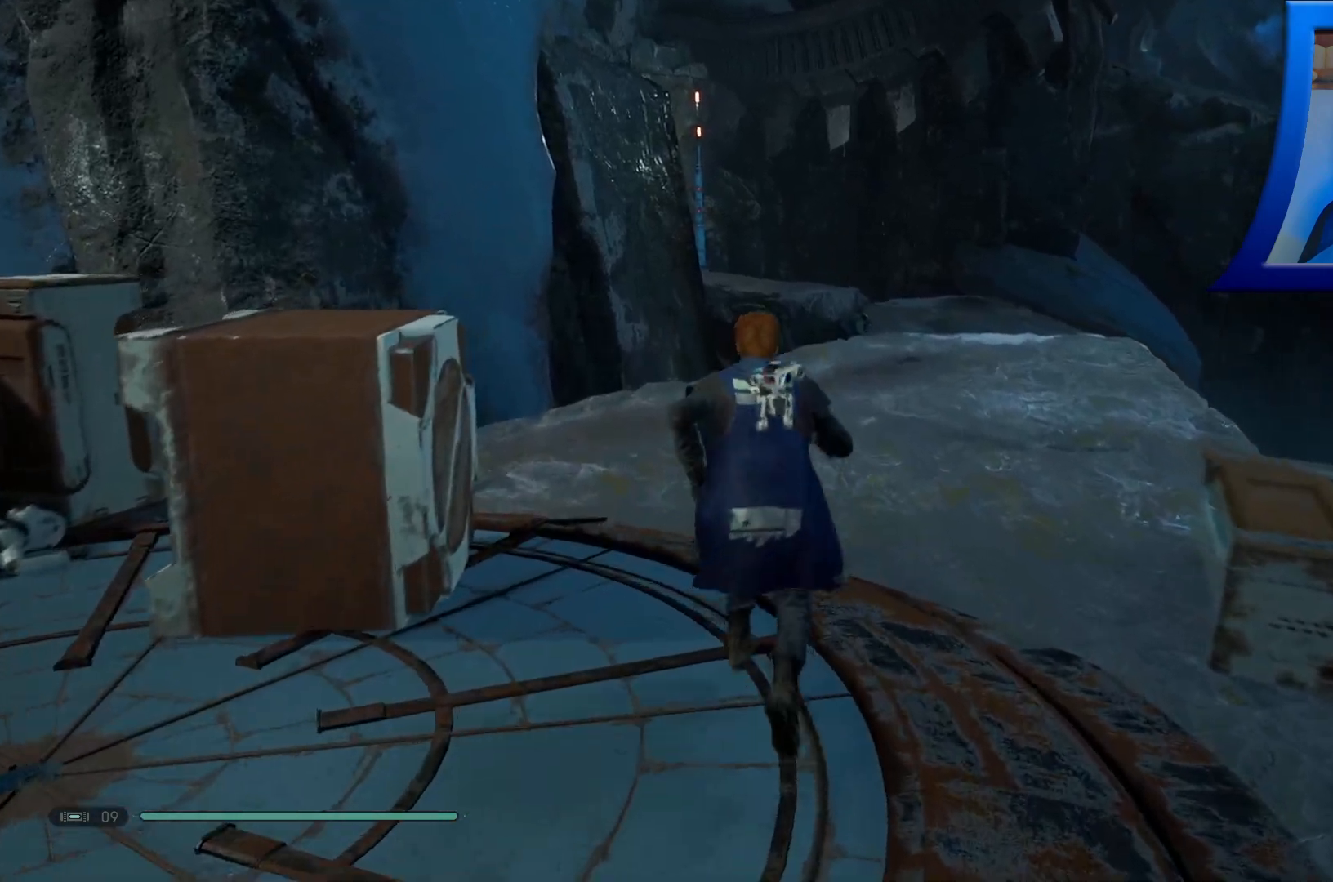
{"buttons": [], "left_stick": "up", "right_stick": "center", "events": [[50, "L3", "down"], [217, "L3", "up"]]}
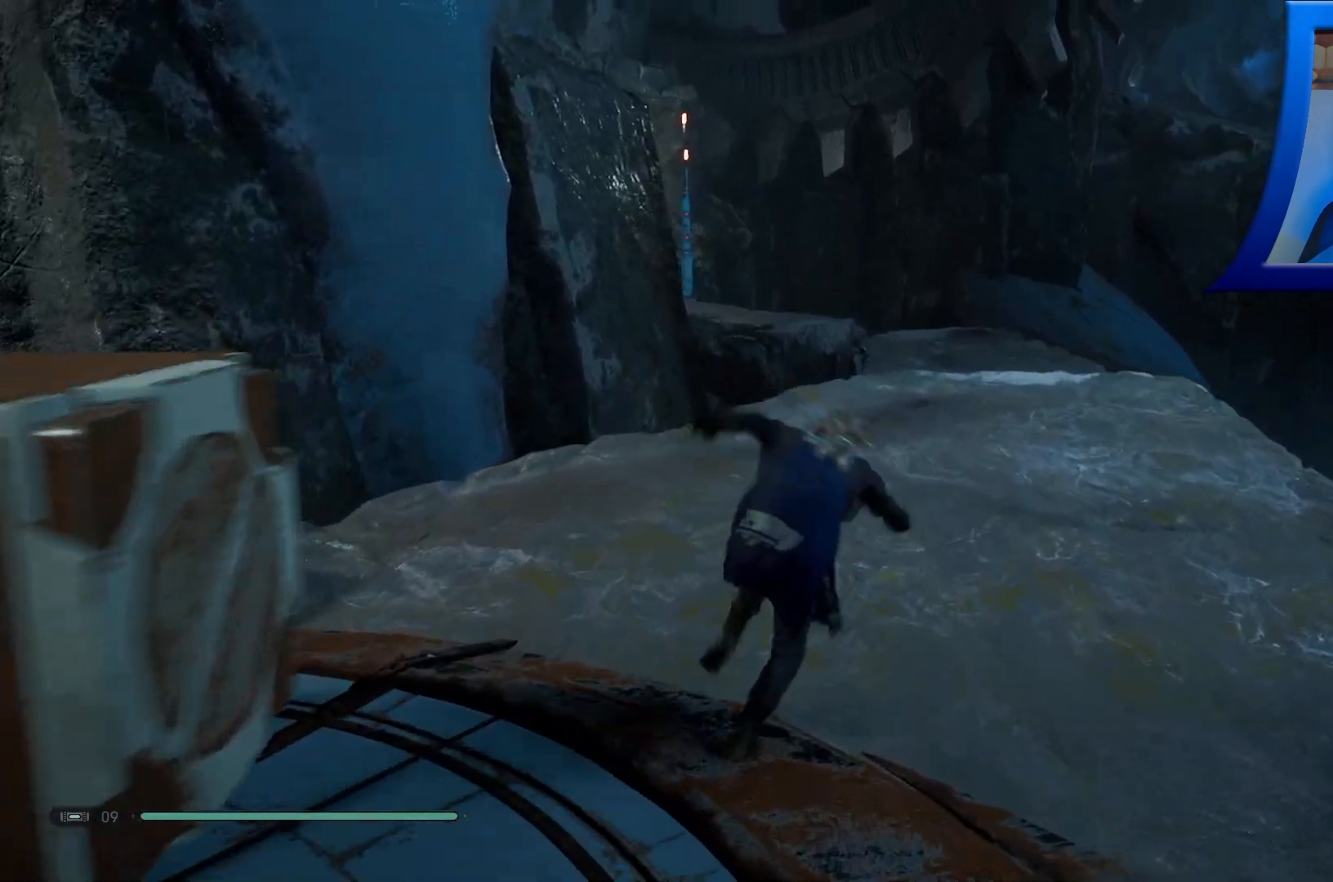
{"buttons": [], "left_stick": "up", "right_stick": "center", "events": [[67, "right_stick", "right"], [267, "right_stick", "center"]]}
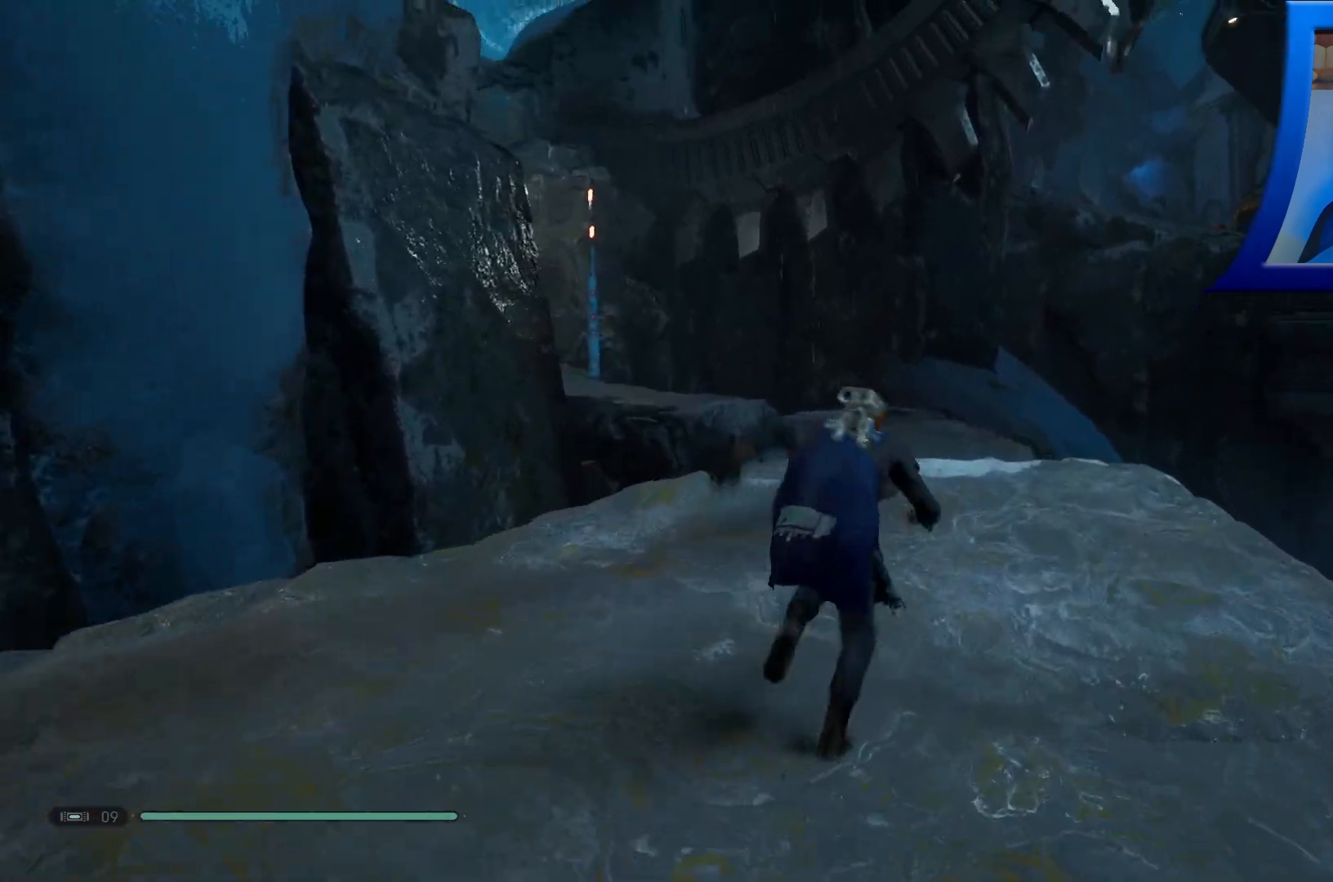
{"buttons": [], "left_stick": "up", "right_stick": "center", "events": []}
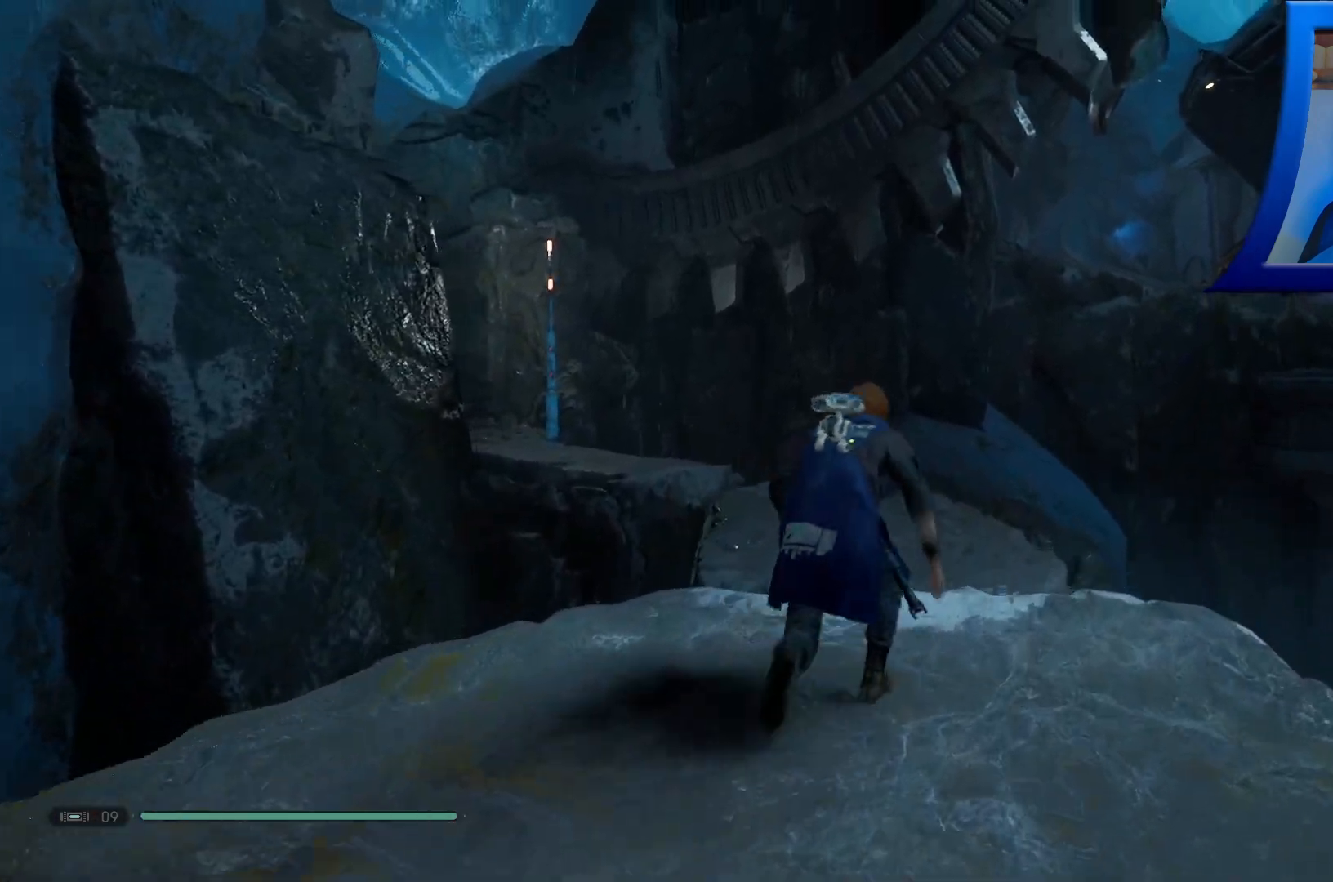
{"buttons": ["A"], "left_stick": "up", "right_stick": "center", "events": [[183, "A", "down"]]}
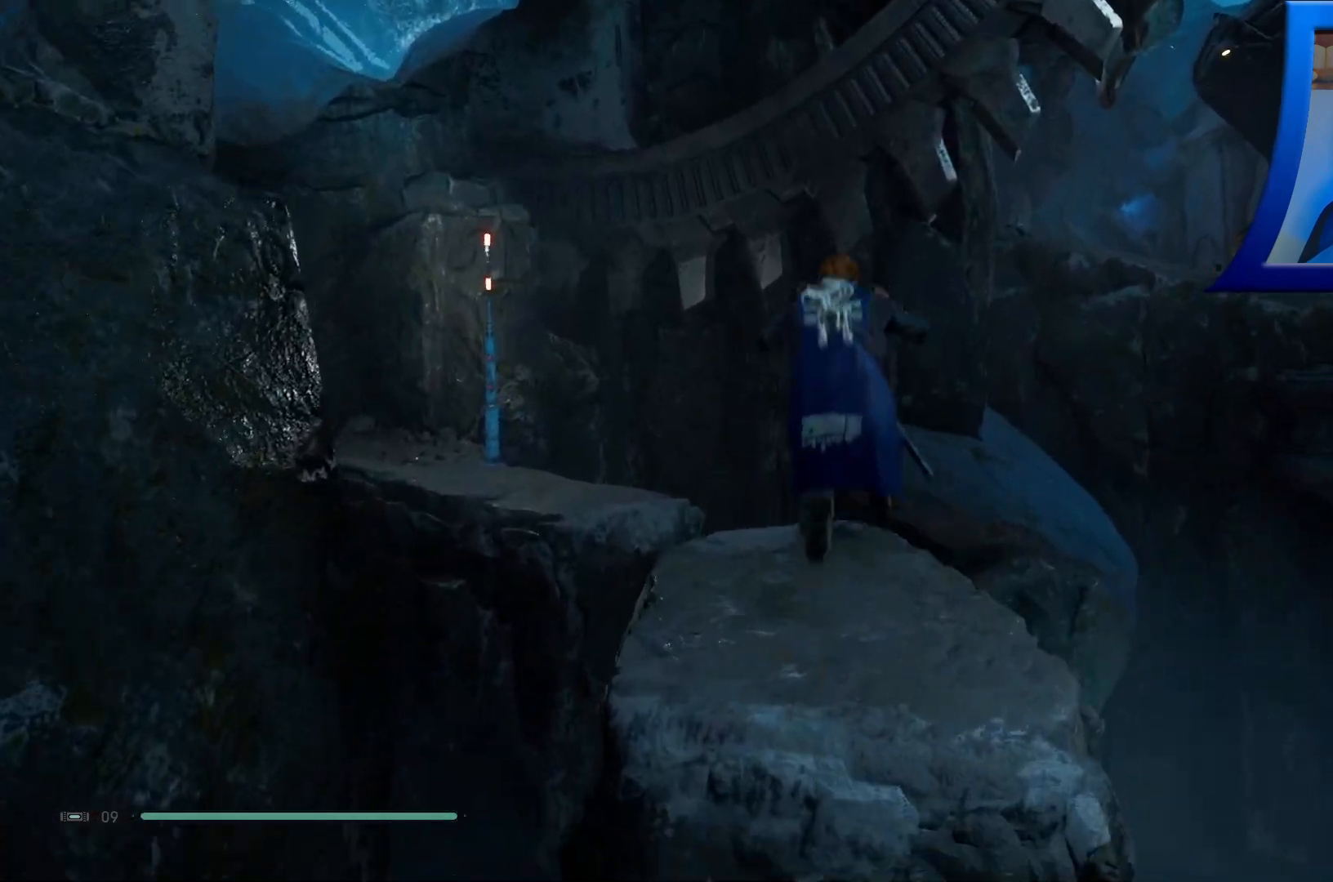
{"buttons": ["A"], "left_stick": "up", "right_stick": "center", "events": [[83, "A", "up"], [367, "A", "down"]]}
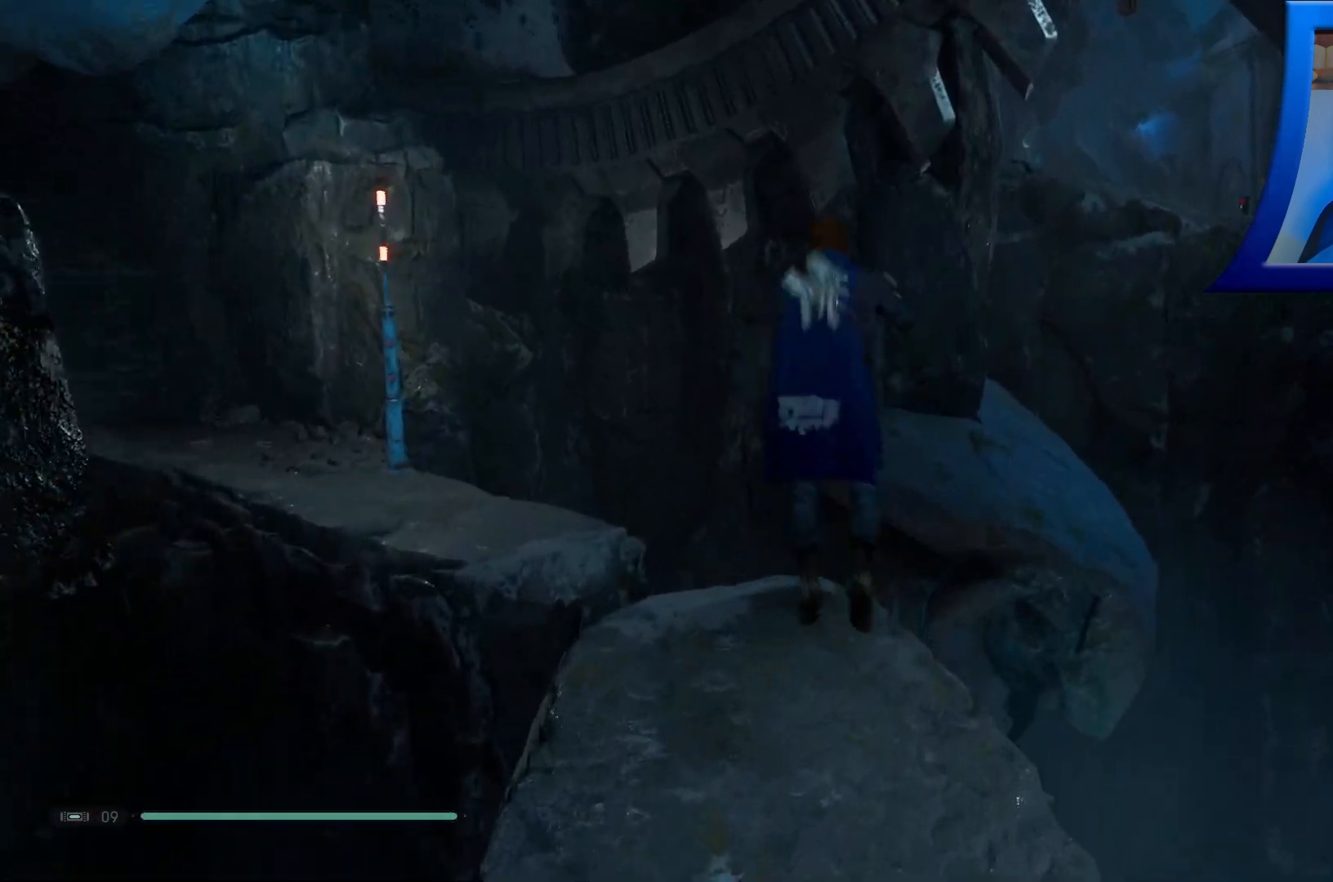
{"buttons": [], "left_stick": "up", "right_stick": "center", "events": [[200, "A", "up"]]}
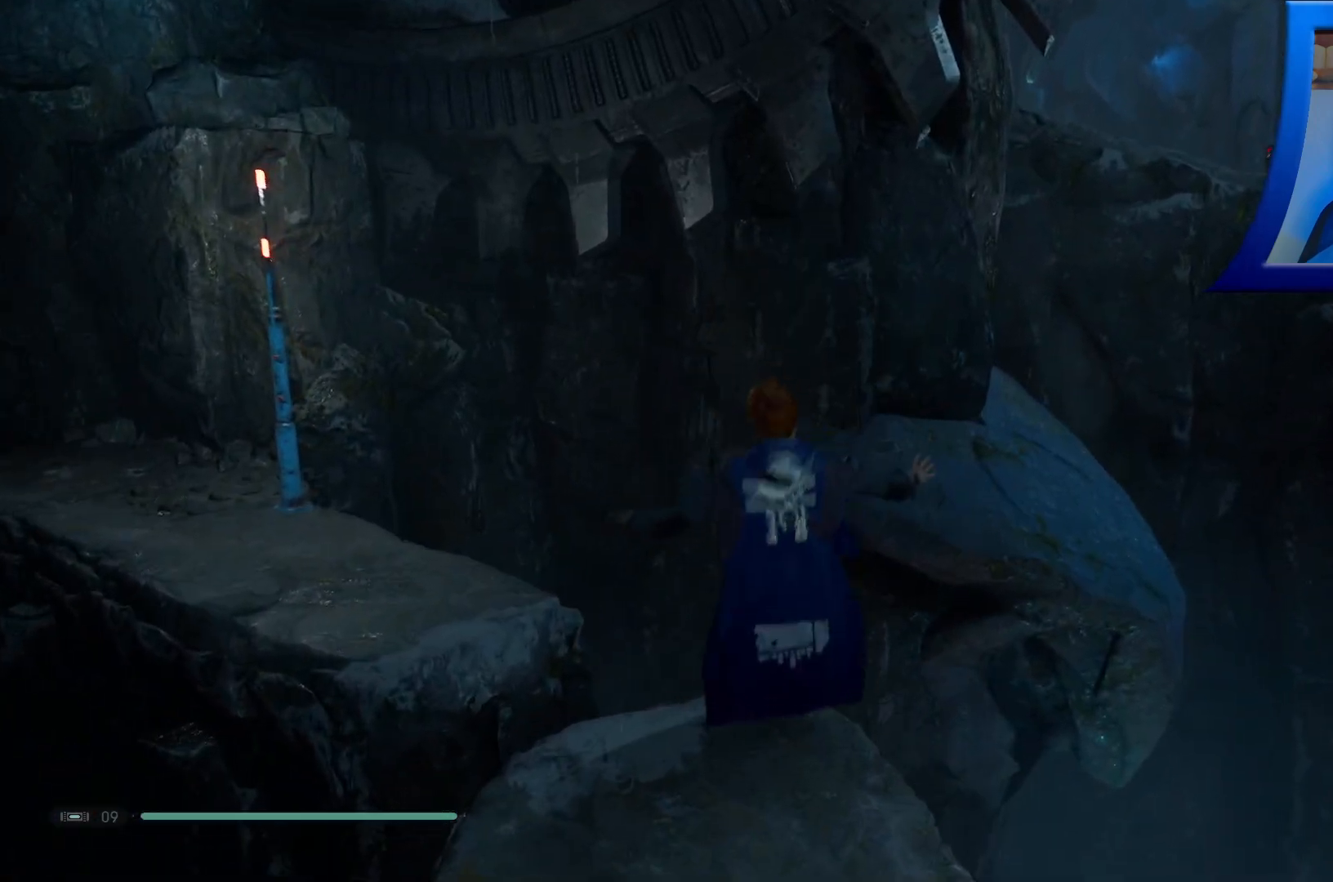
{"buttons": [], "left_stick": "center", "right_stick": "center", "events": [[33, "right_stick", "left"], [133, "right_stick", "up-left"], [333, "left_stick", "center"], [433, "right_stick", "center"]]}
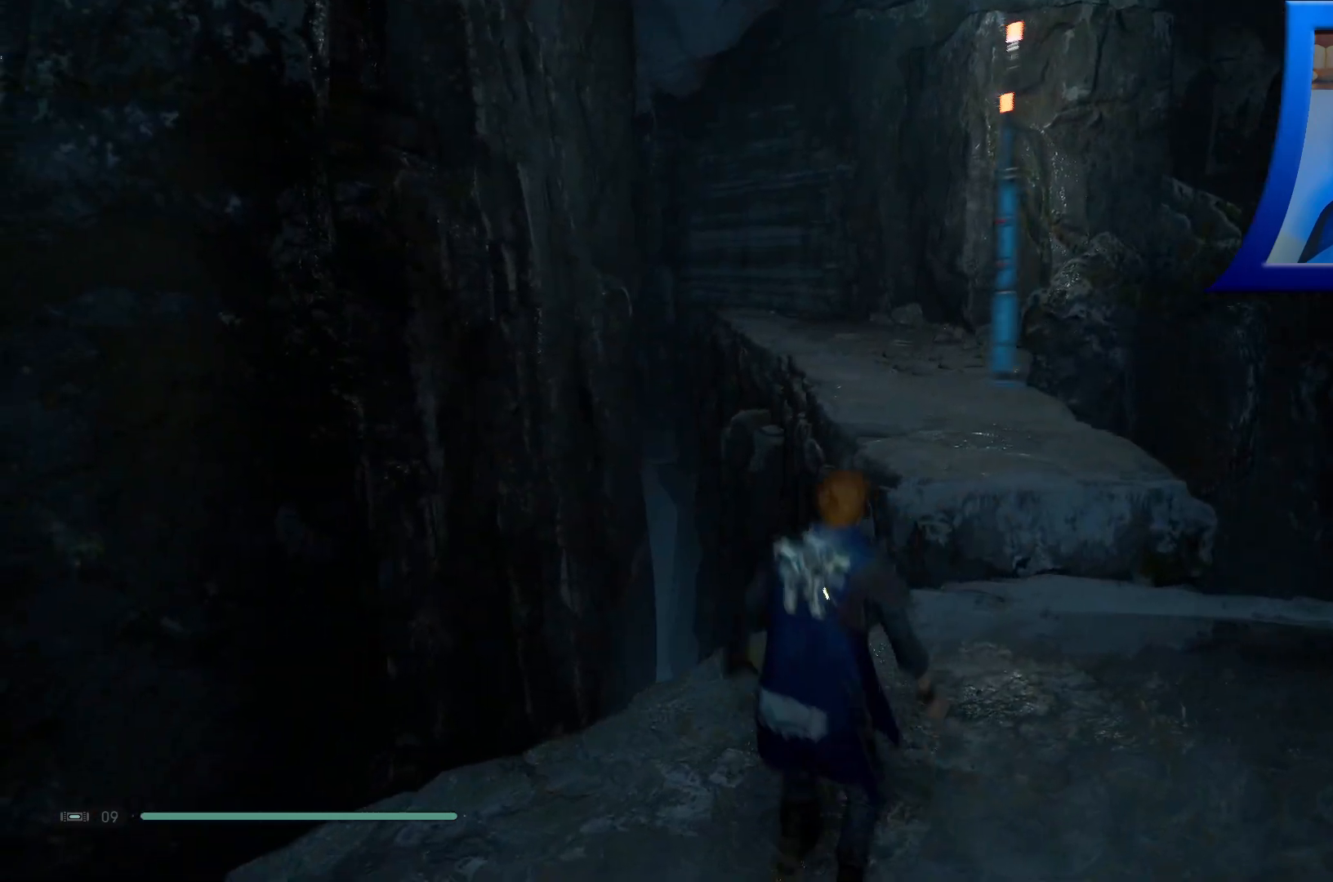
{"buttons": [], "left_stick": "up-right", "right_stick": "center", "events": [[317, "left_stick", "up-right"]]}
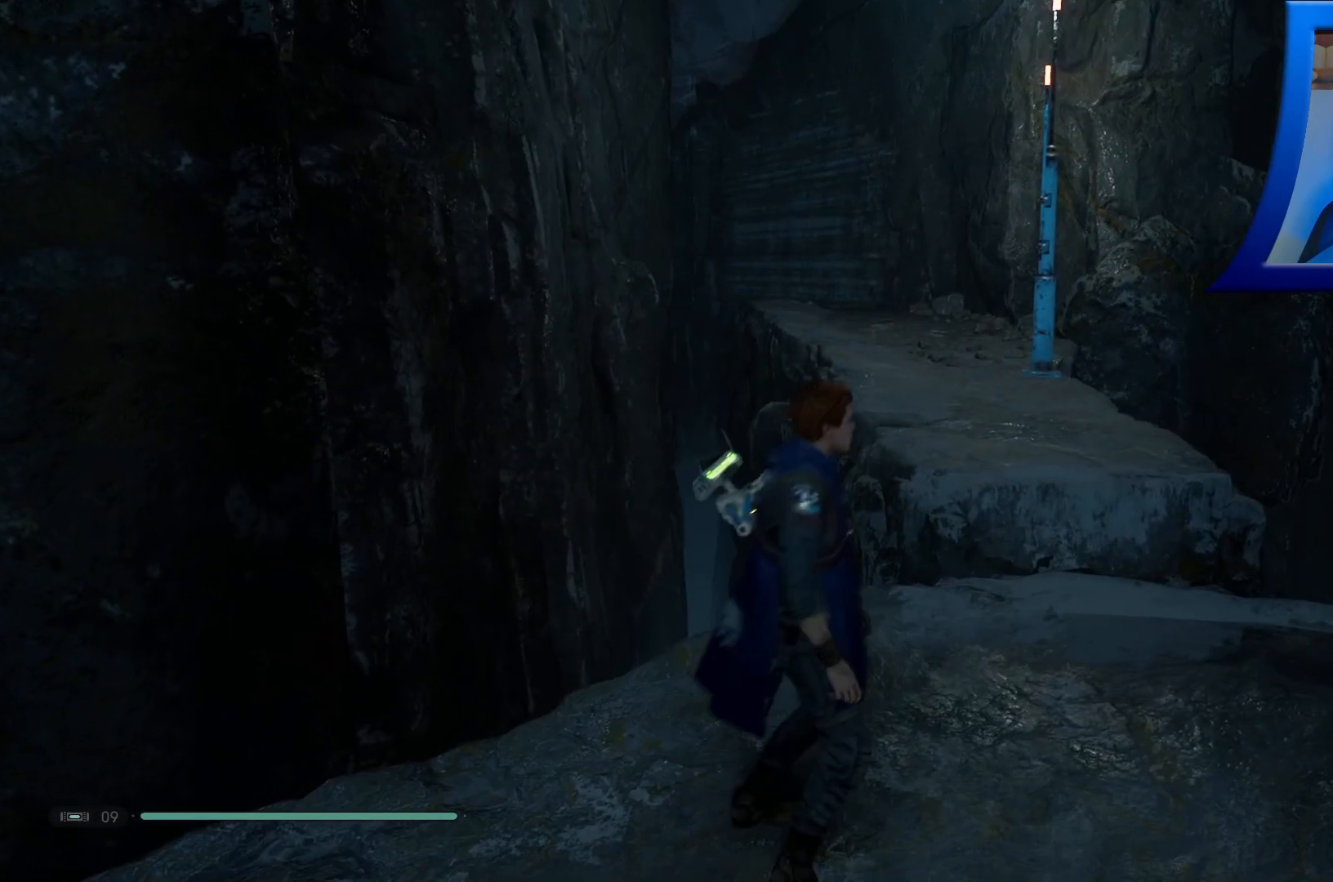
{"buttons": [], "left_stick": "left", "right_stick": "left", "events": [[217, "right_stick", "right"], [250, "left_stick", "center"], [333, "right_stick", "left"], [483, "left_stick", "left"]]}
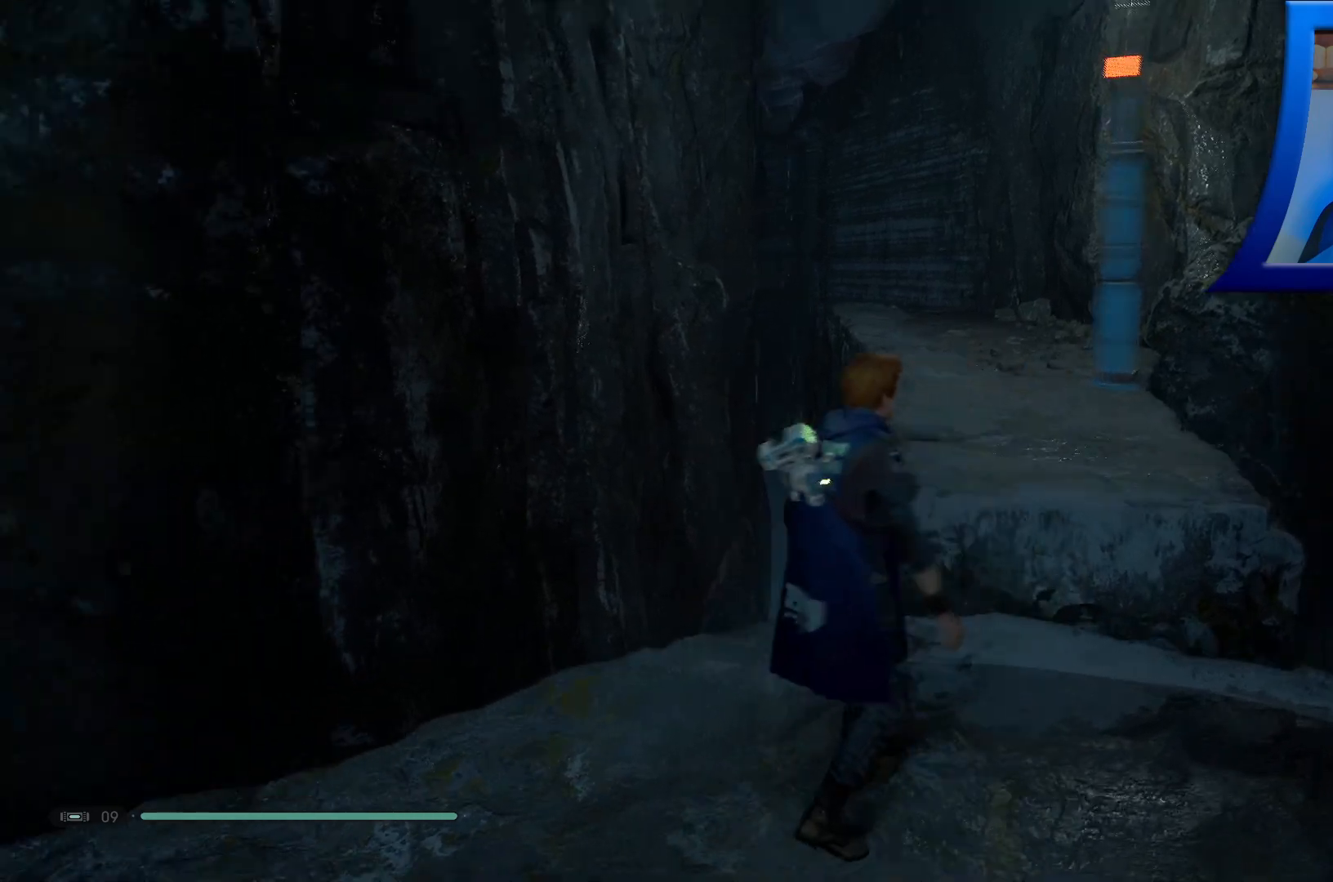
{"buttons": [], "left_stick": "up-left", "right_stick": "left", "events": [[283, "left_stick", "up-left"]]}
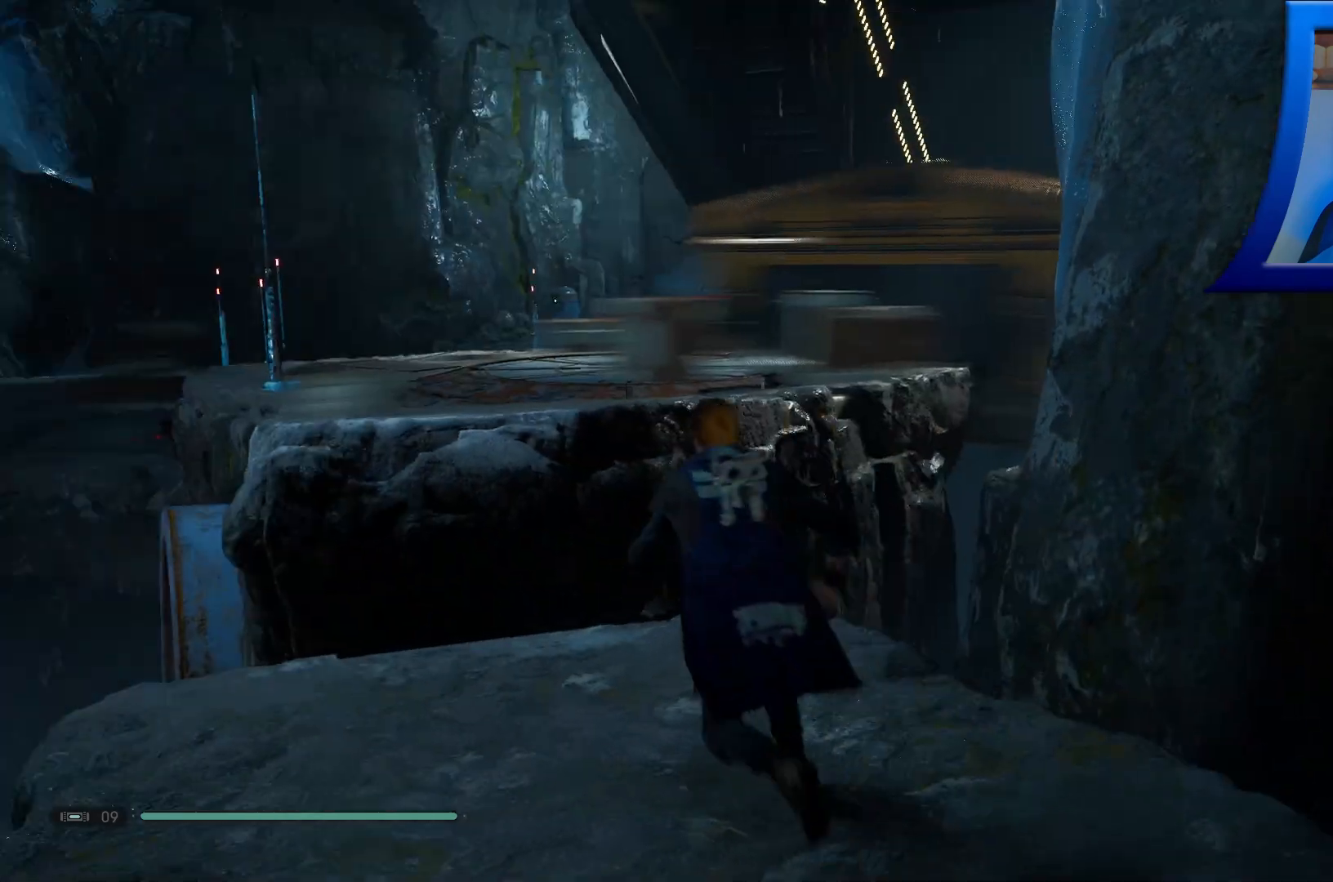
{"buttons": [], "left_stick": "up", "right_stick": "center", "events": [[150, "right_stick", "center"], [183, "left_stick", "up"], [283, "L3", "down"], [417, "L3", "up"]]}
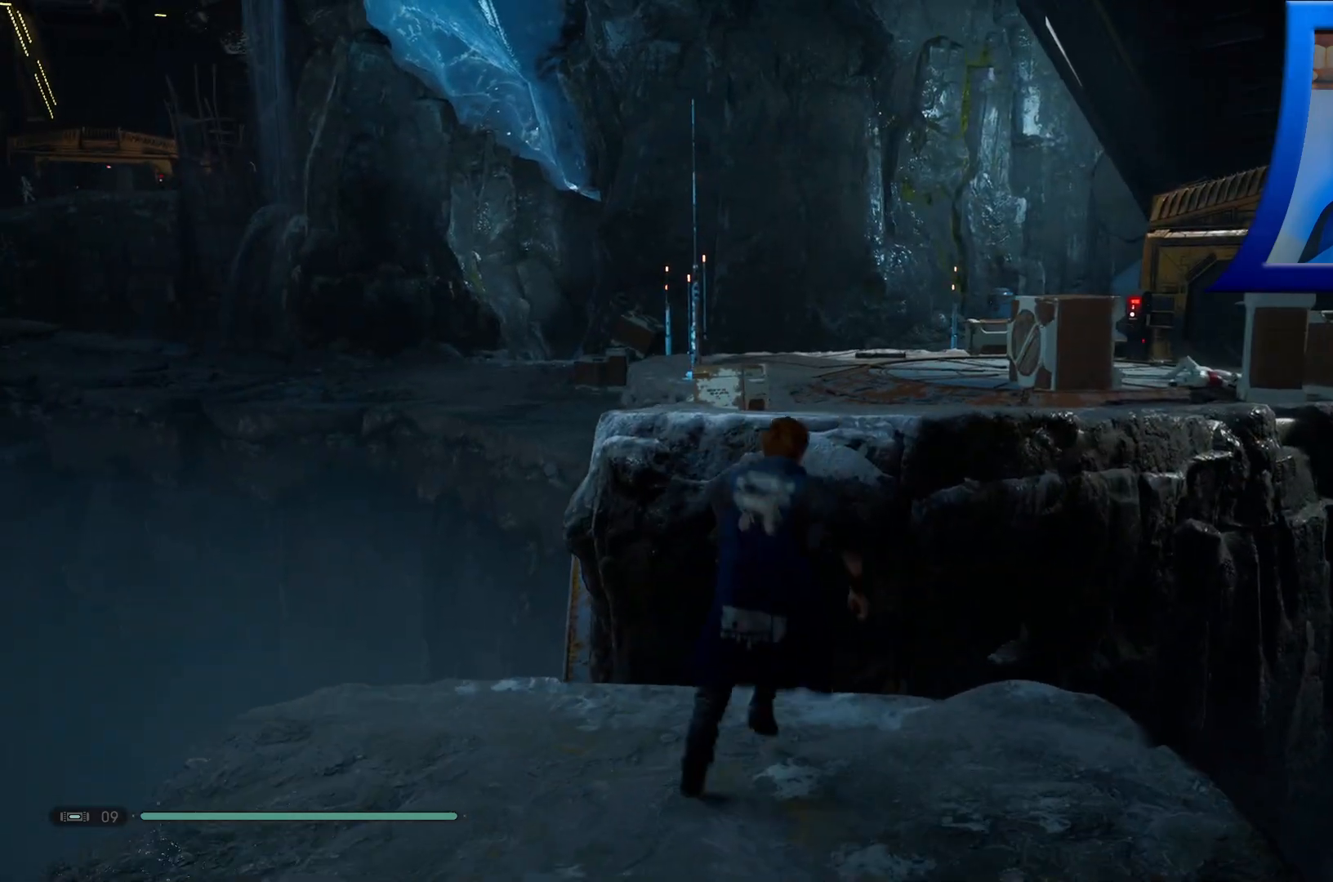
{"buttons": [], "left_stick": "up", "right_stick": "center", "events": [[33, "A", "down"], [500, "A", "up"]]}
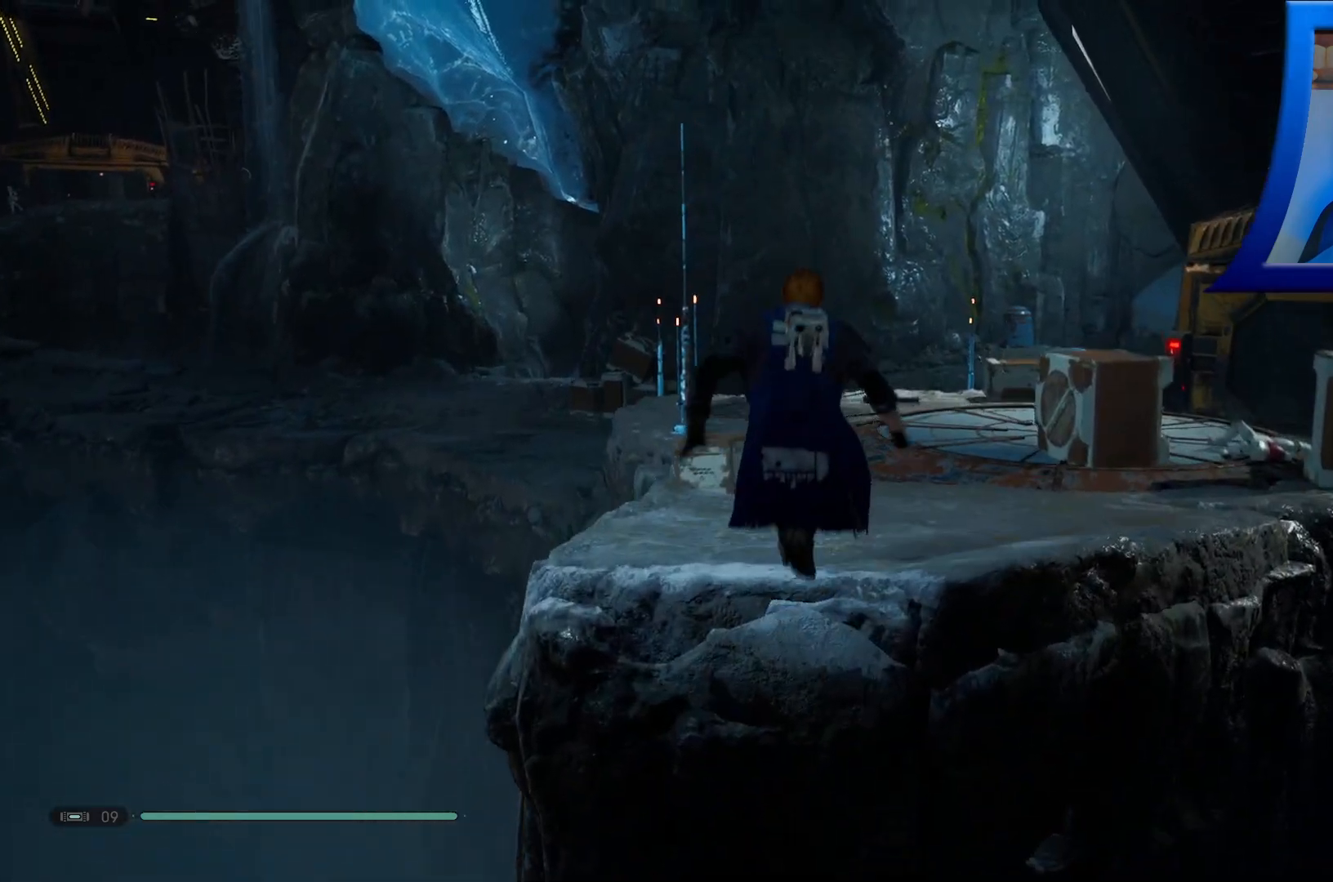
{"buttons": ["A"], "left_stick": "up", "right_stick": "center", "events": [[367, "A", "down"]]}
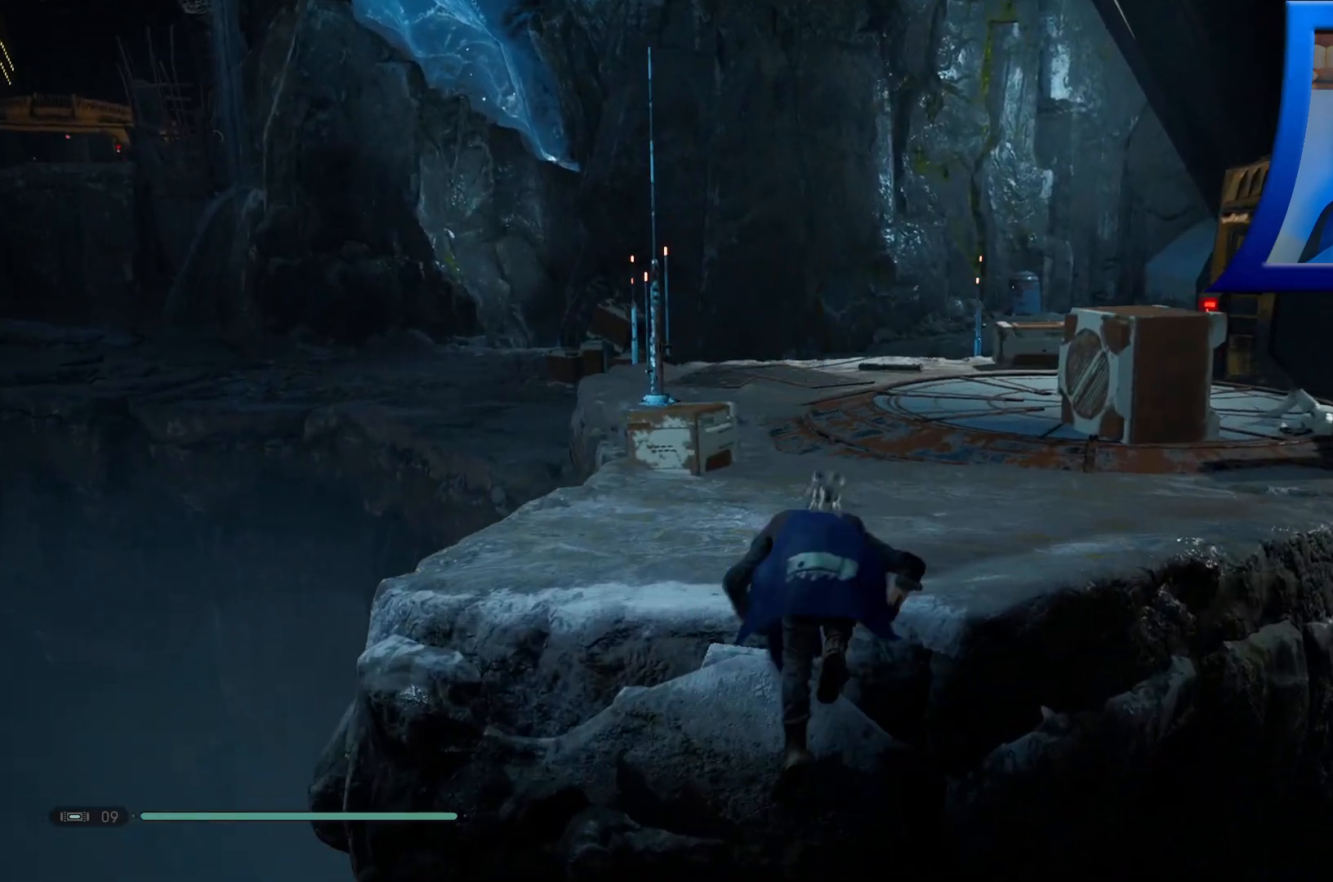
{"buttons": [], "left_stick": "up", "right_stick": "center", "events": [[250, "A", "up"]]}
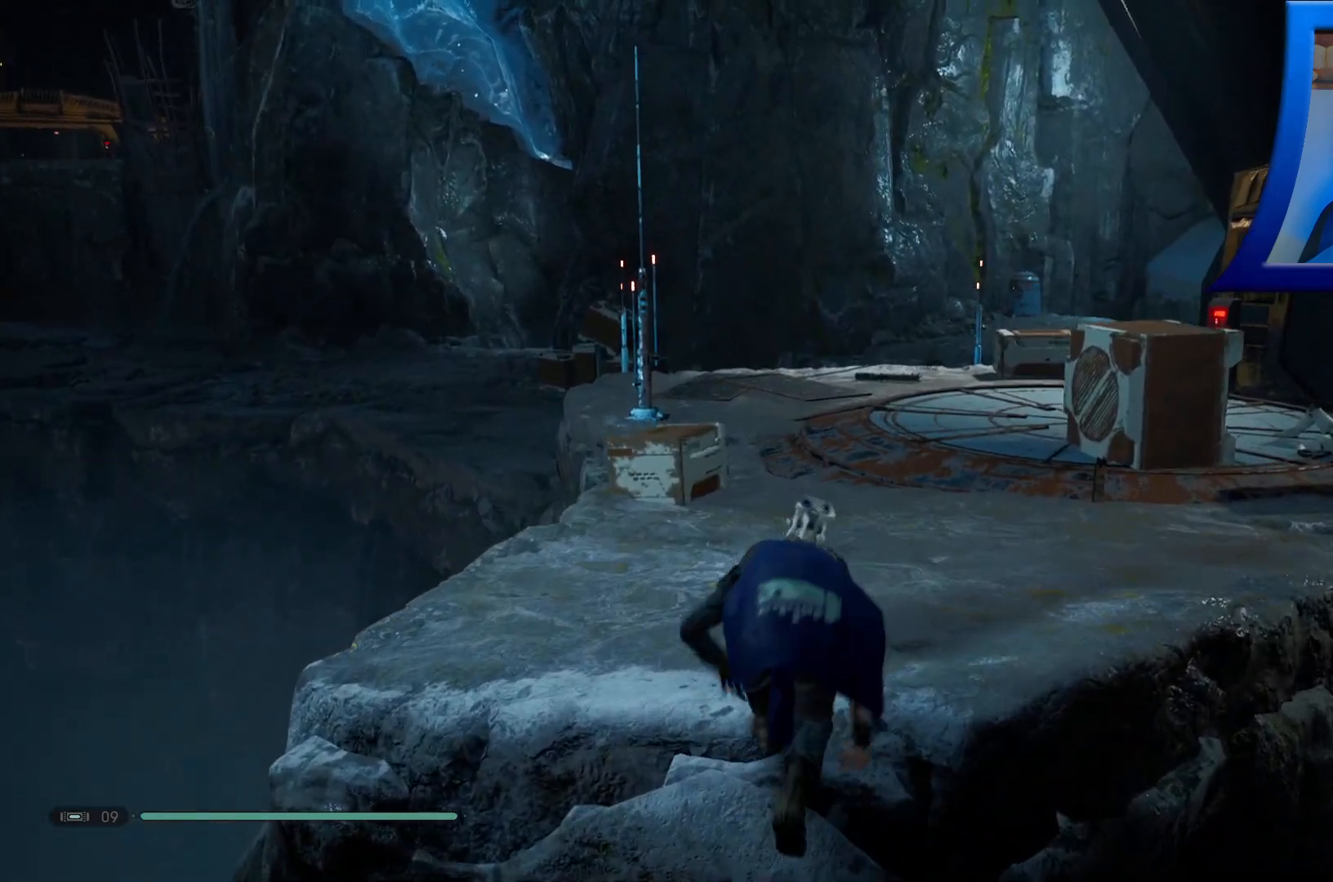
{"buttons": ["L3"], "left_stick": "up", "right_stick": "center", "events": [[433, "L3", "down"]]}
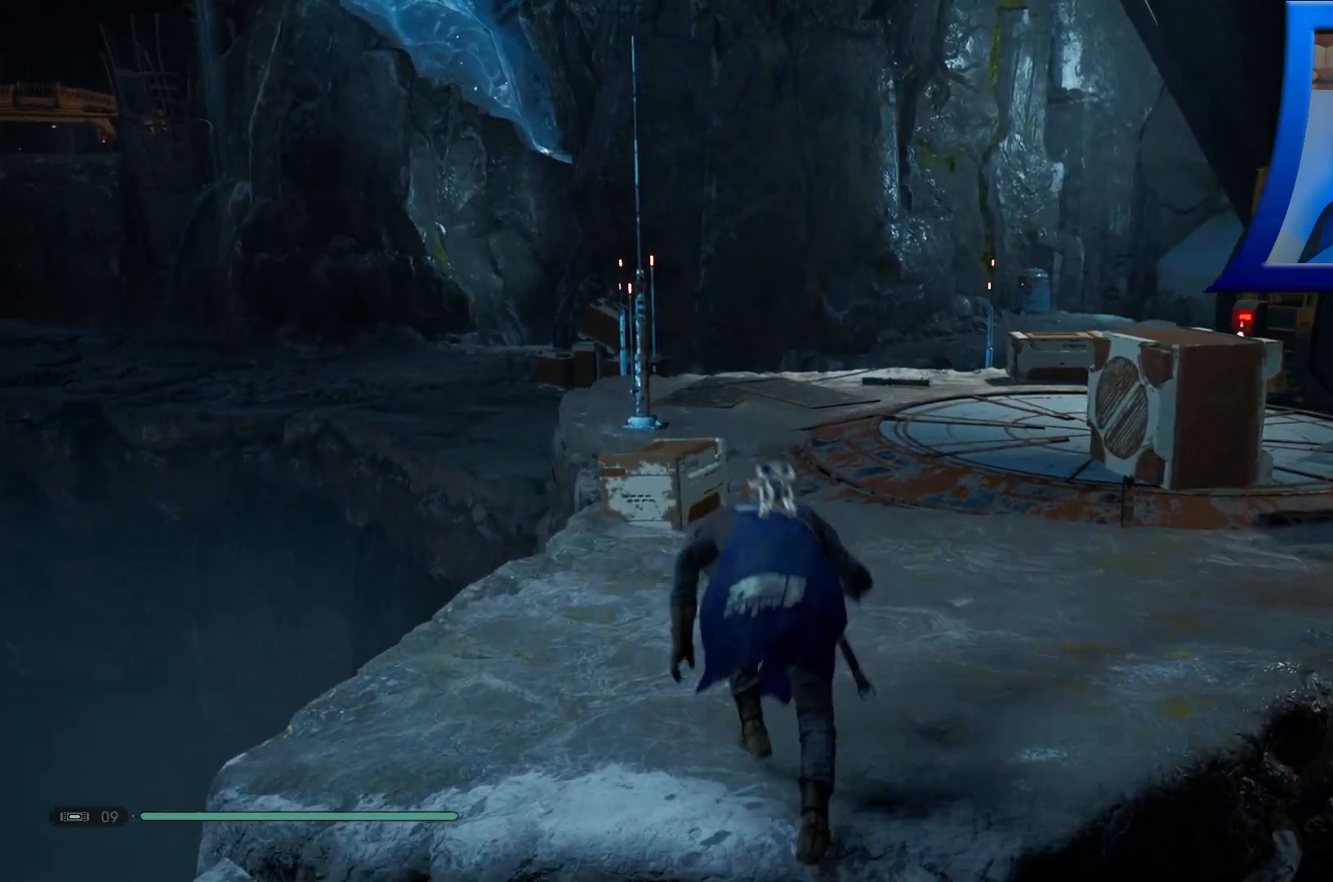
{"buttons": [], "left_stick": "up", "right_stick": "right", "events": [[83, "L3", "up"], [183, "right_stick", "right"]]}
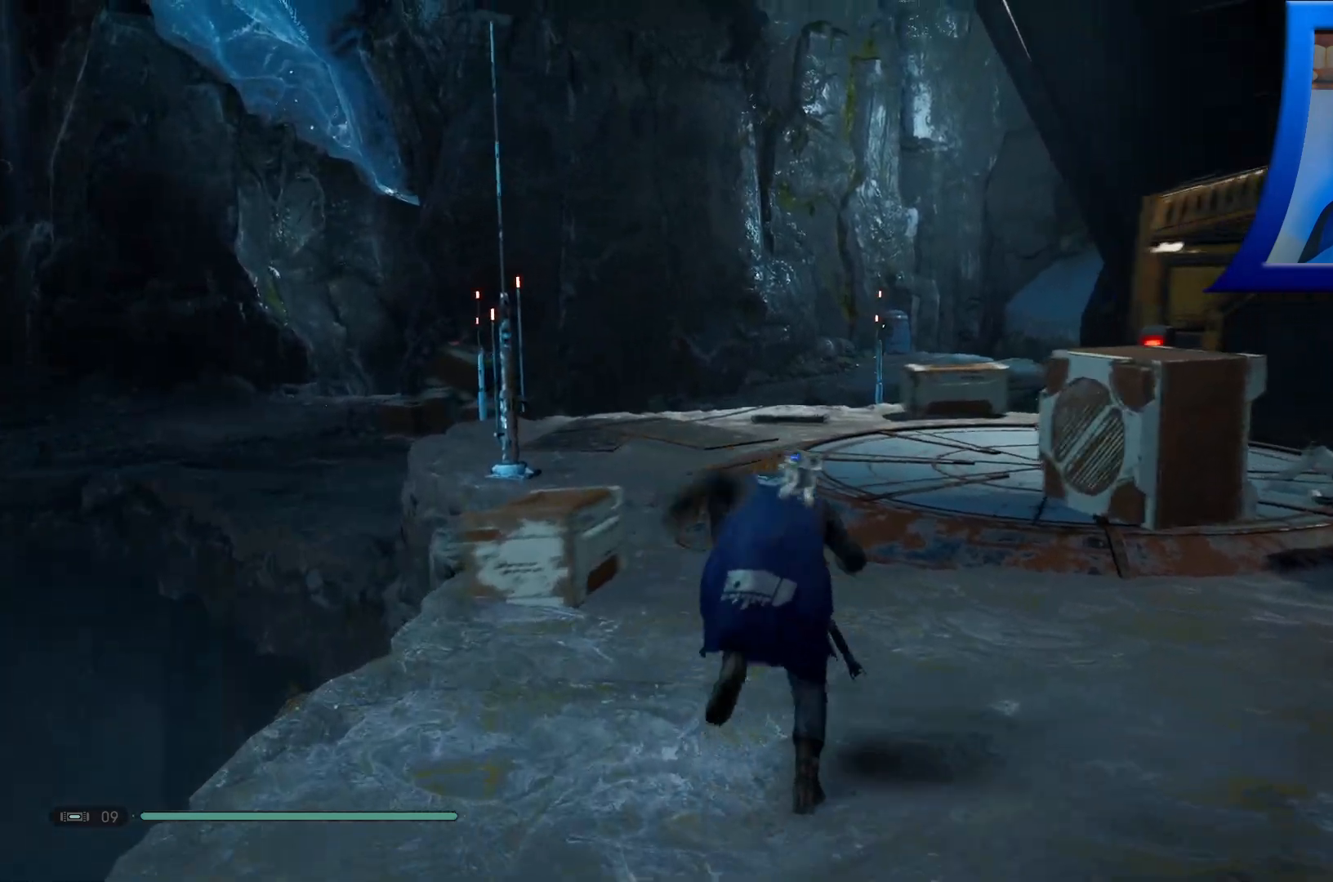
{"buttons": [], "left_stick": "up", "right_stick": "right", "events": [[17, "right_stick", "center"], [133, "right_stick", "right"]]}
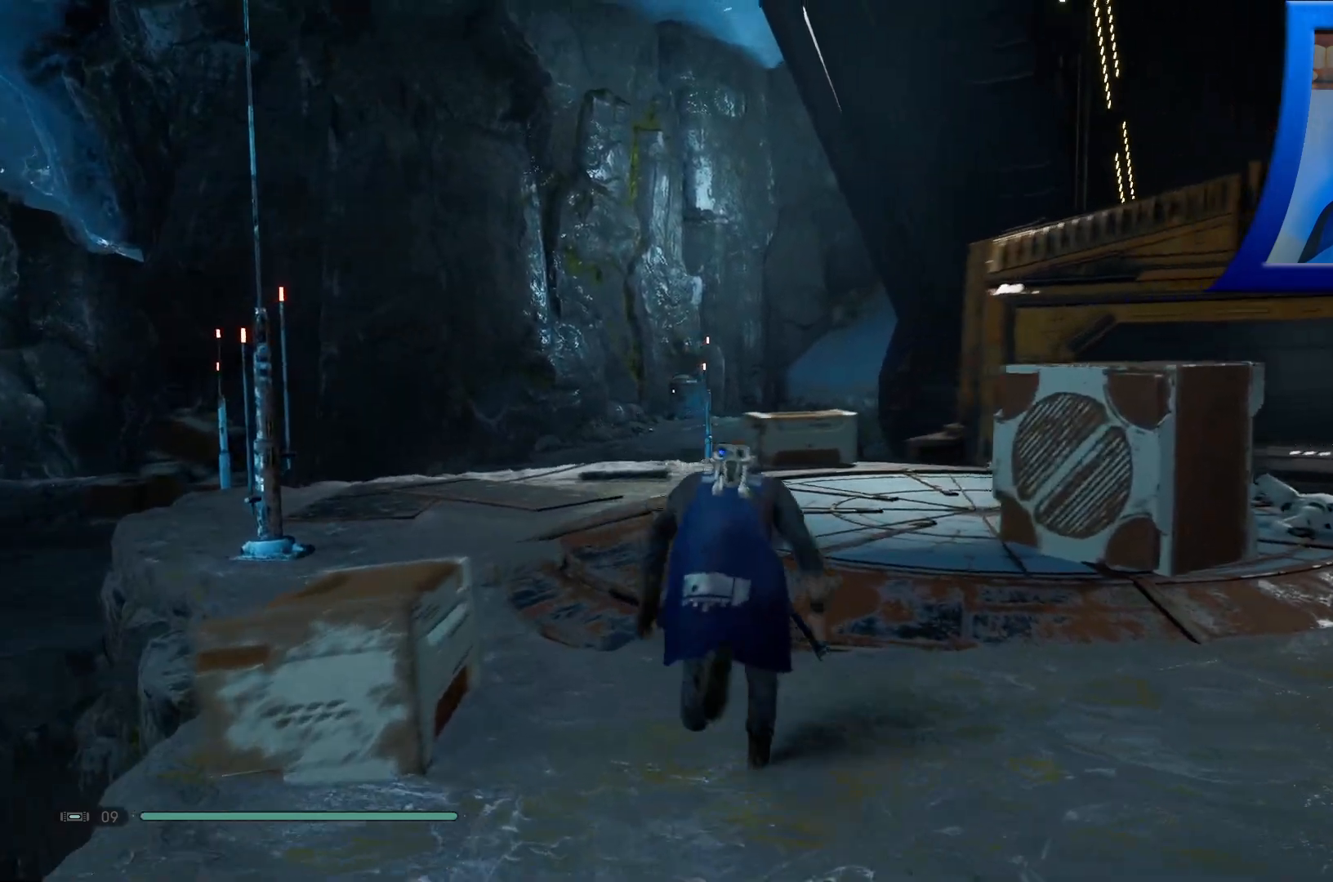
{"buttons": [], "left_stick": "up", "right_stick": "right", "events": []}
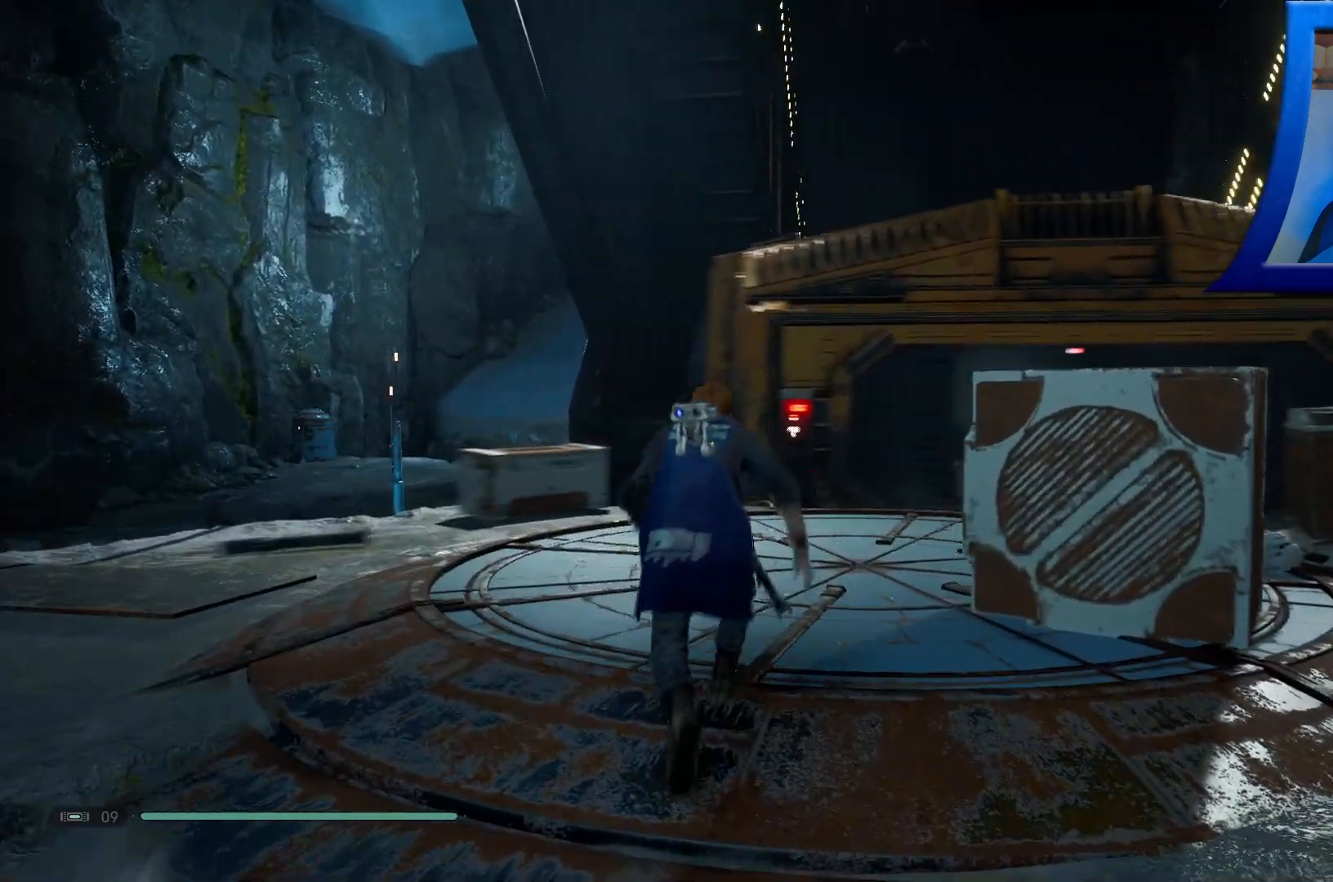
{"buttons": [], "left_stick": "up", "right_stick": "center", "events": [[200, "right_stick", "down-right"], [400, "right_stick", "center"]]}